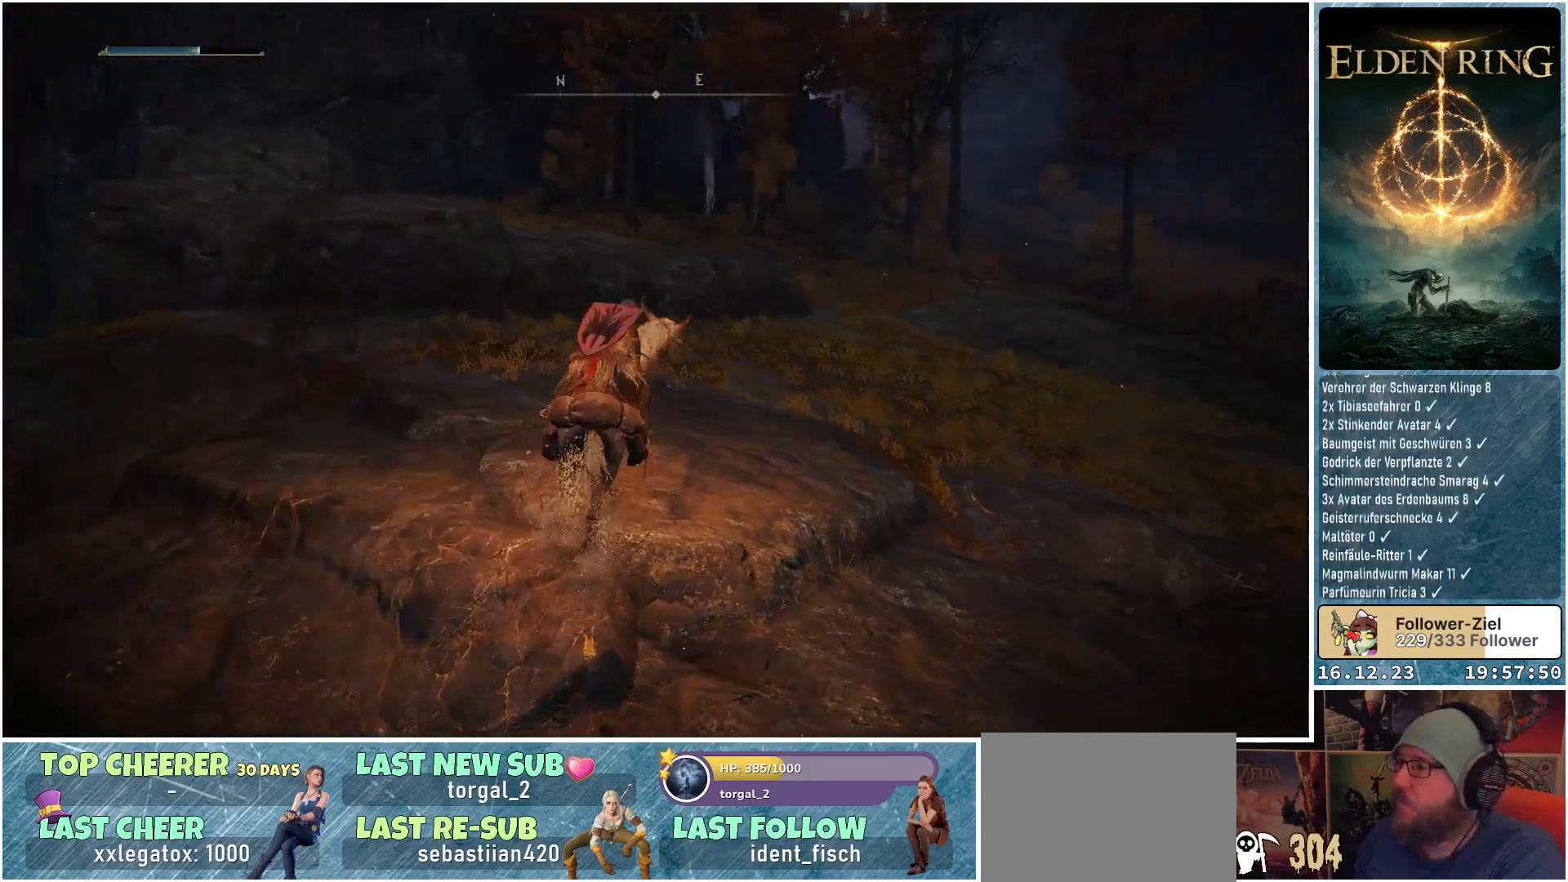
Gameplay with a controller (Xbox layout); each line is a JSON object with the inputs held at the frame after it. "events" lists button and stick changes between this image and that frame as [ms after this image, input, new state], when the widget could be followed in between.
{"buttons": [], "left_stick": "up", "right_stick": "center", "events": [[117, "right_stick", "center"]]}
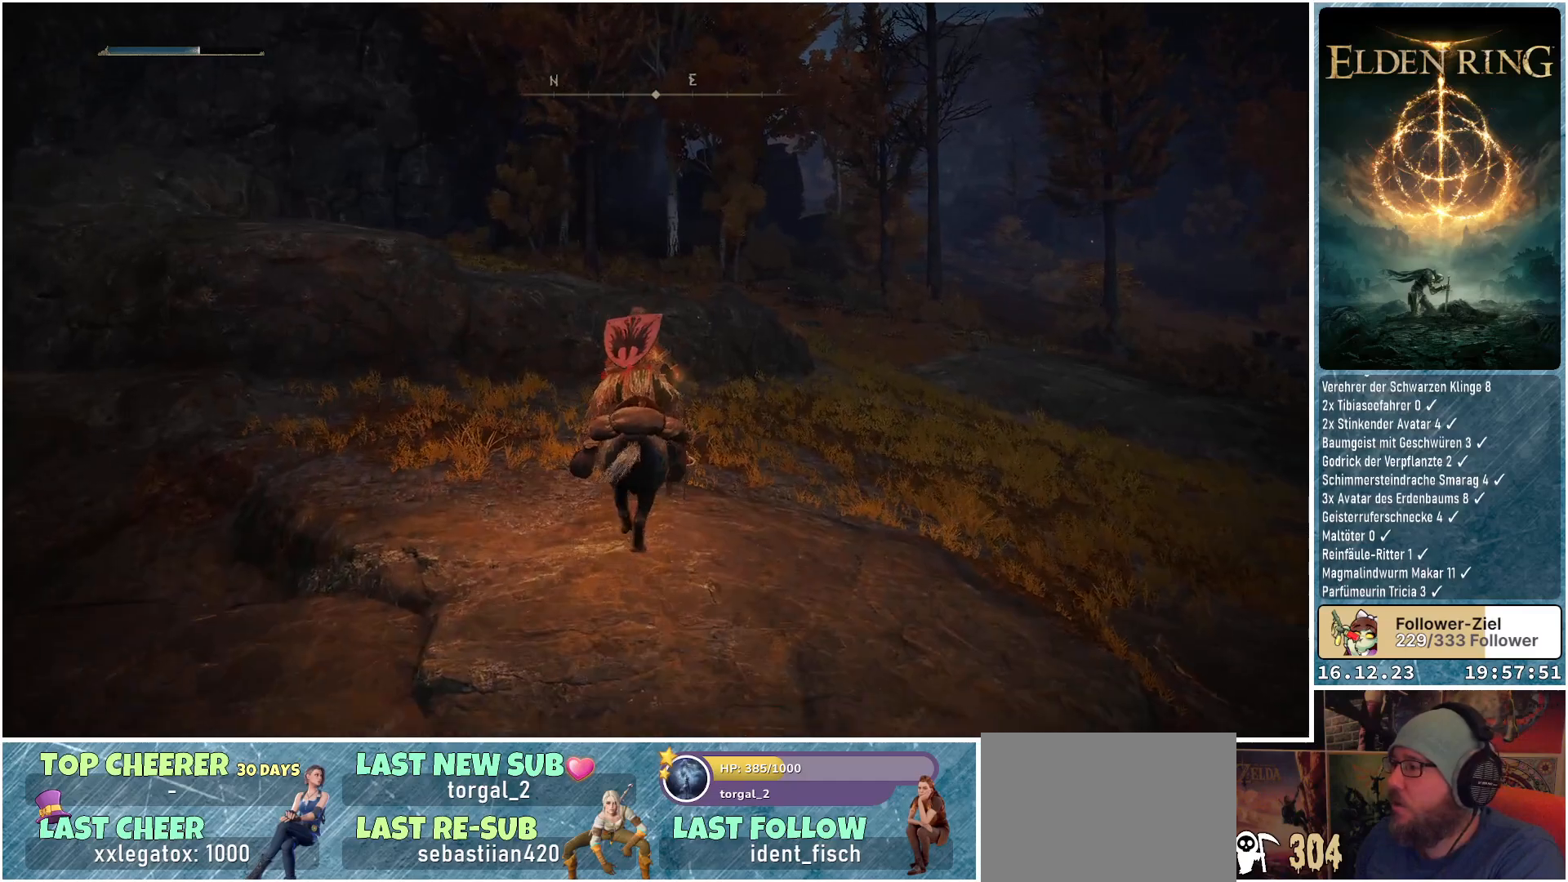
{"buttons": [], "left_stick": "up", "right_stick": "center", "events": [[200, "A", "down"], [350, "A", "up"]]}
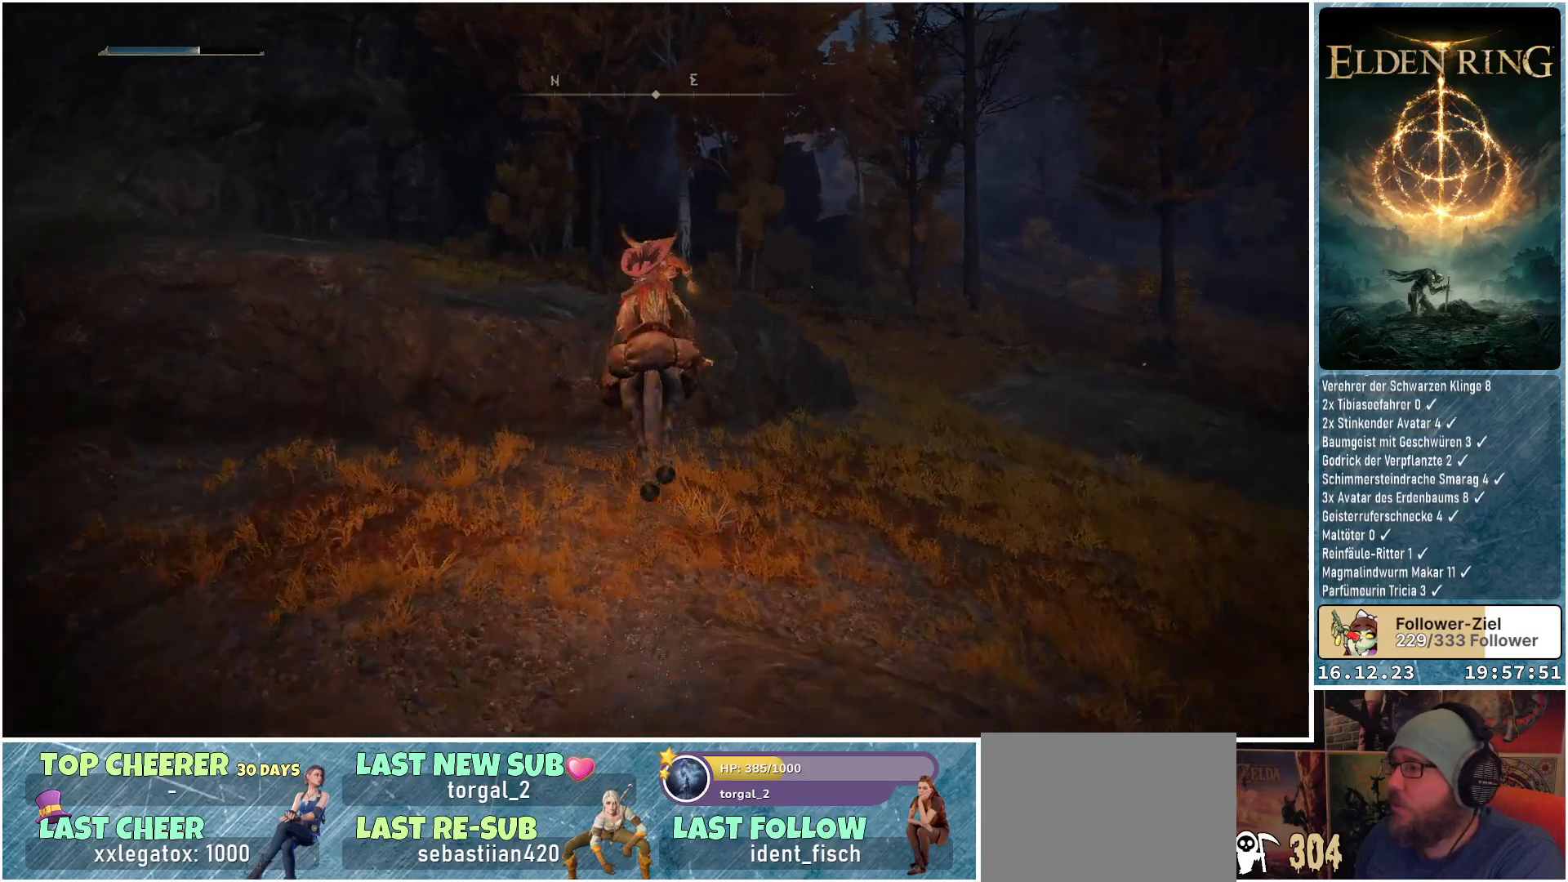
{"buttons": [], "left_stick": "up-left", "right_stick": "center", "events": [[233, "A", "down"], [267, "left_stick", "up-left"], [383, "A", "up"]]}
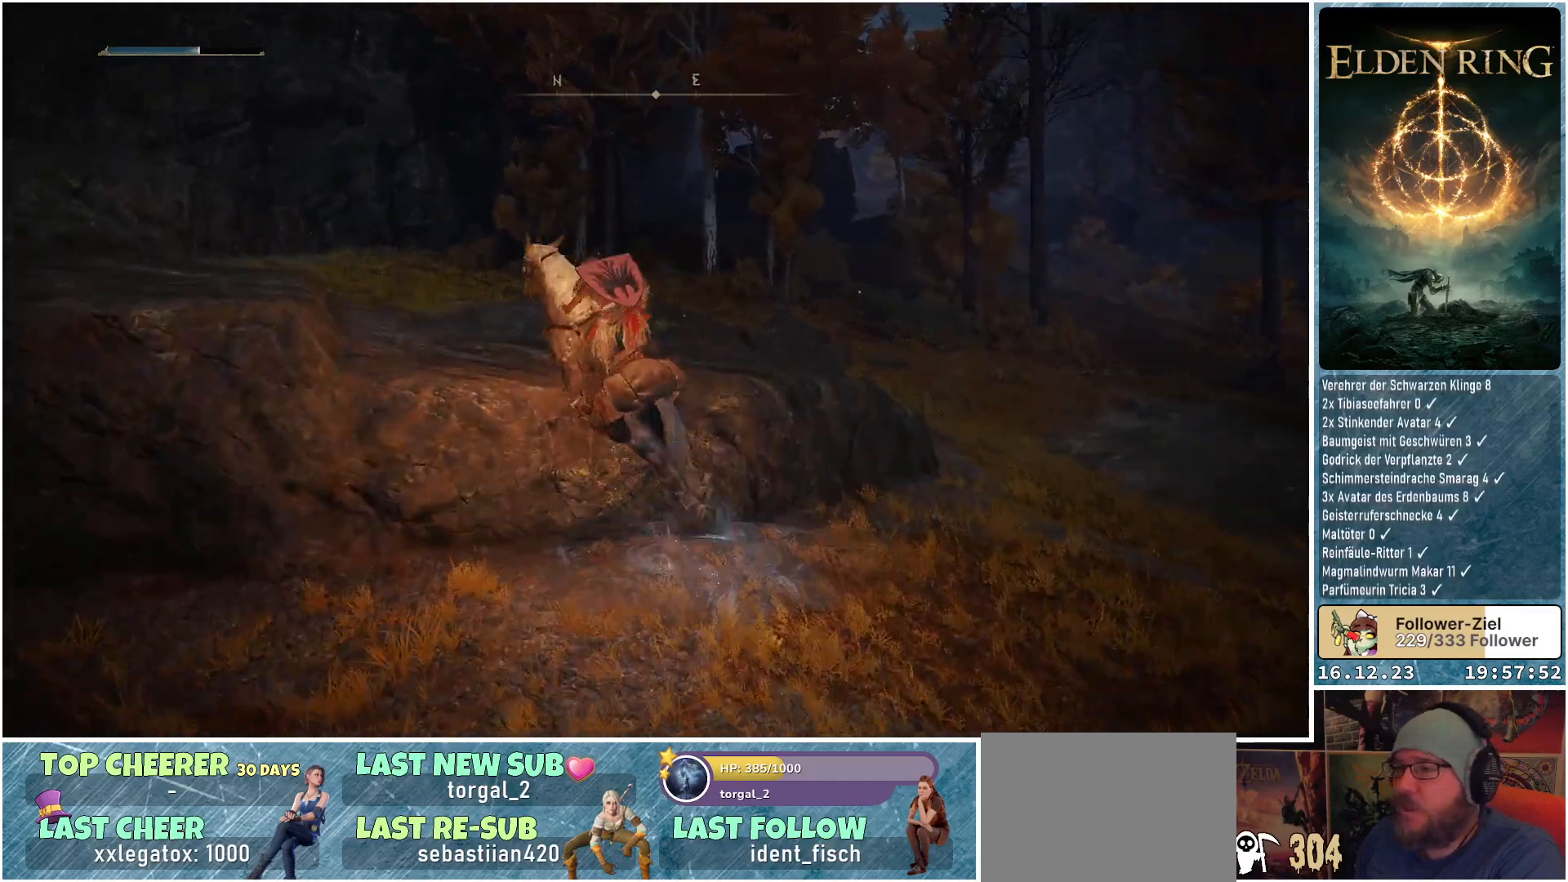
{"buttons": [], "left_stick": "up-left", "right_stick": "down", "events": [[117, "right_stick", "down"]]}
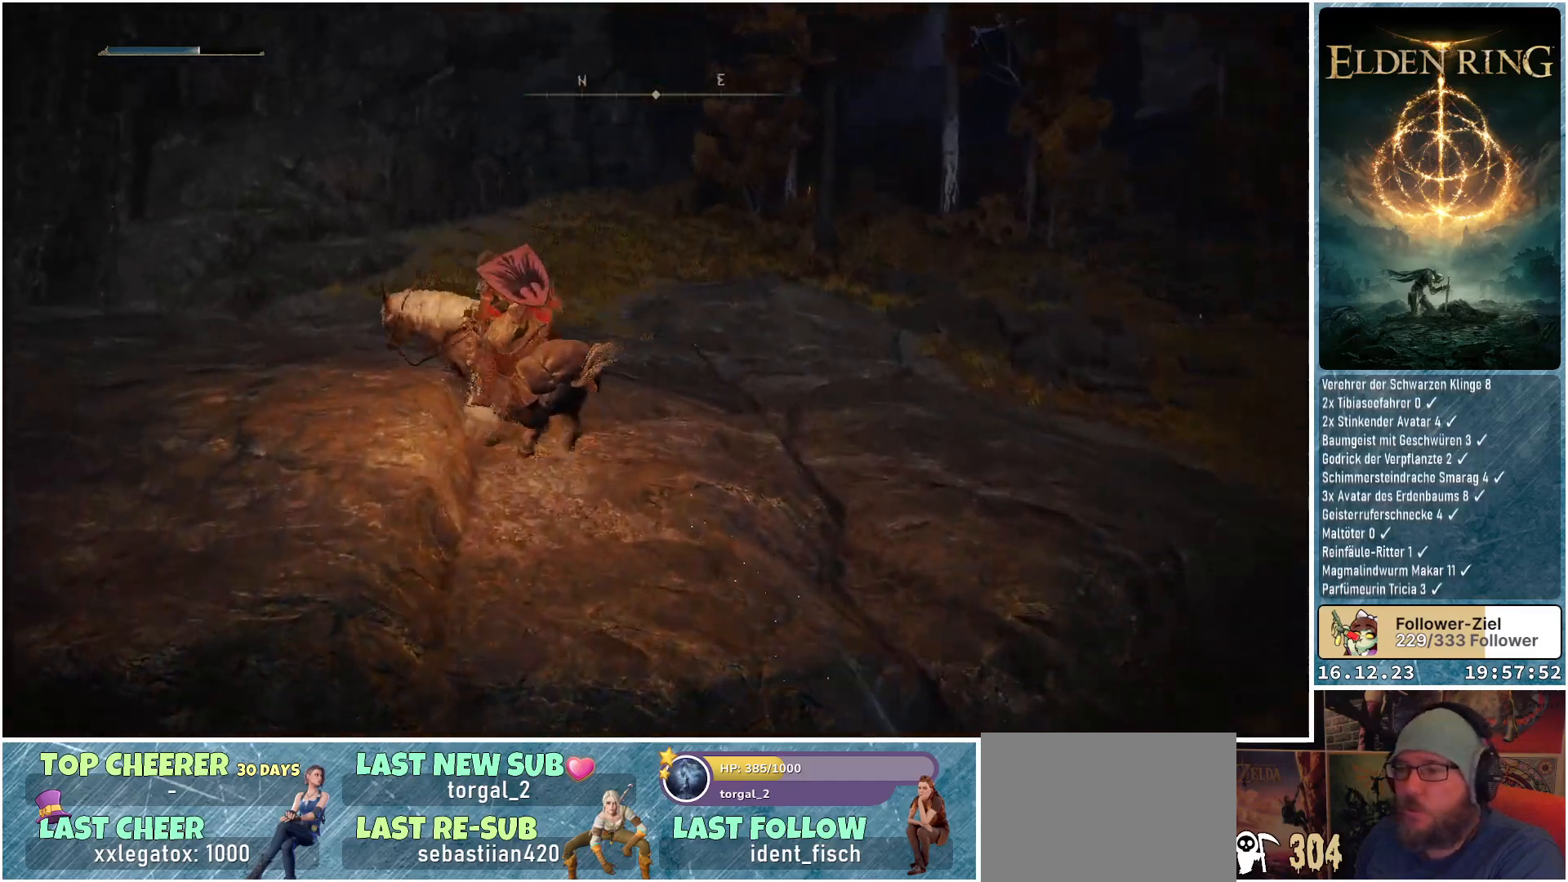
{"buttons": [], "left_stick": "up-left", "right_stick": "down-right", "events": [[50, "right_stick", "center"], [450, "right_stick", "down-right"]]}
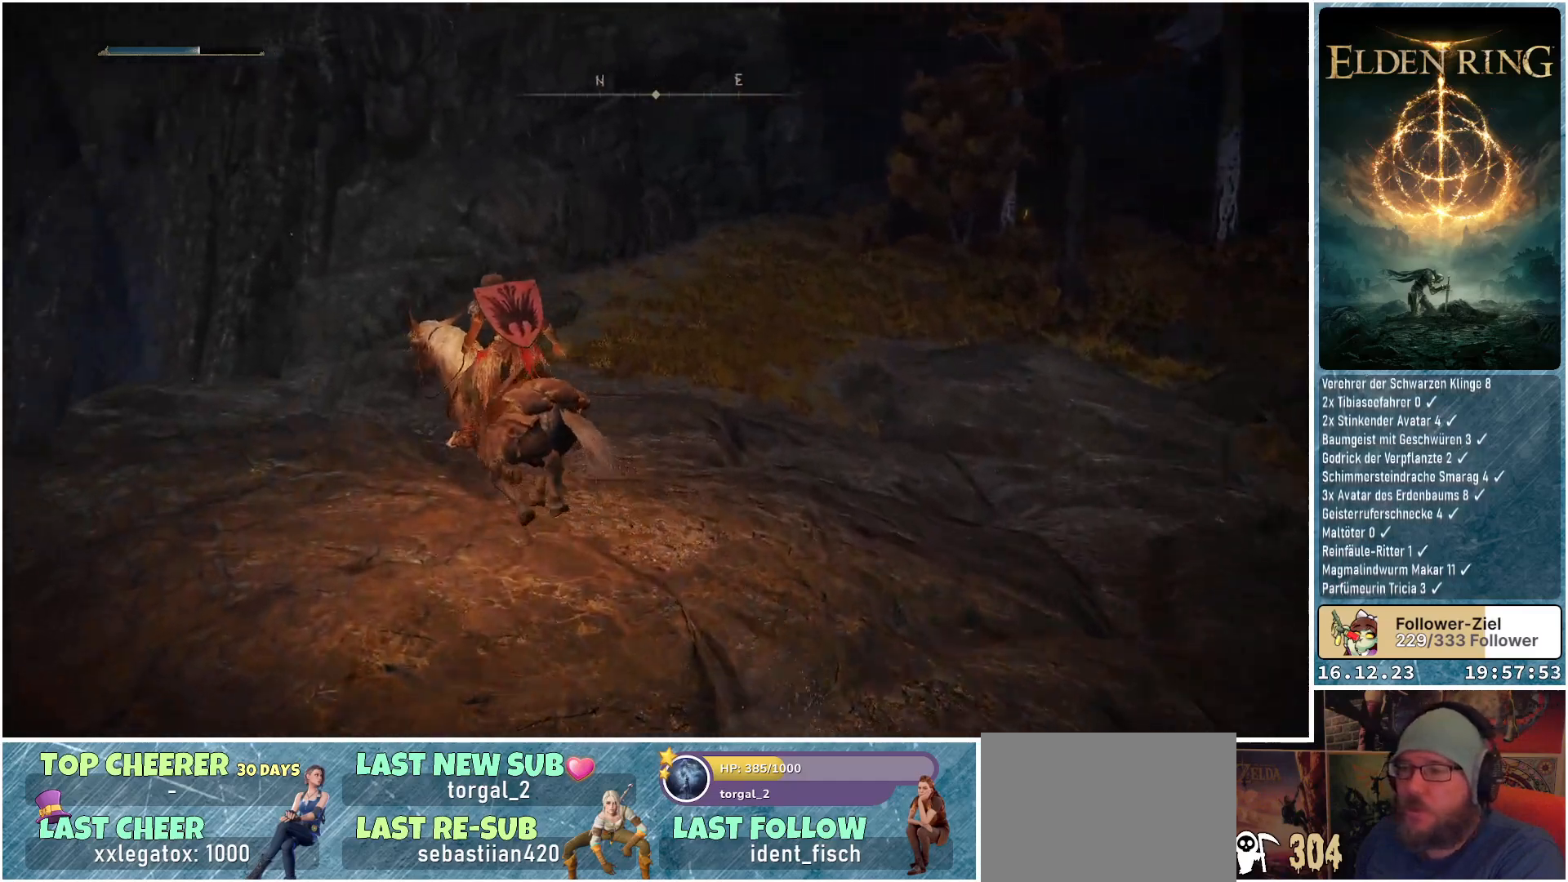
{"buttons": [], "left_stick": "up-left", "right_stick": "center", "events": [[433, "right_stick", "center"]]}
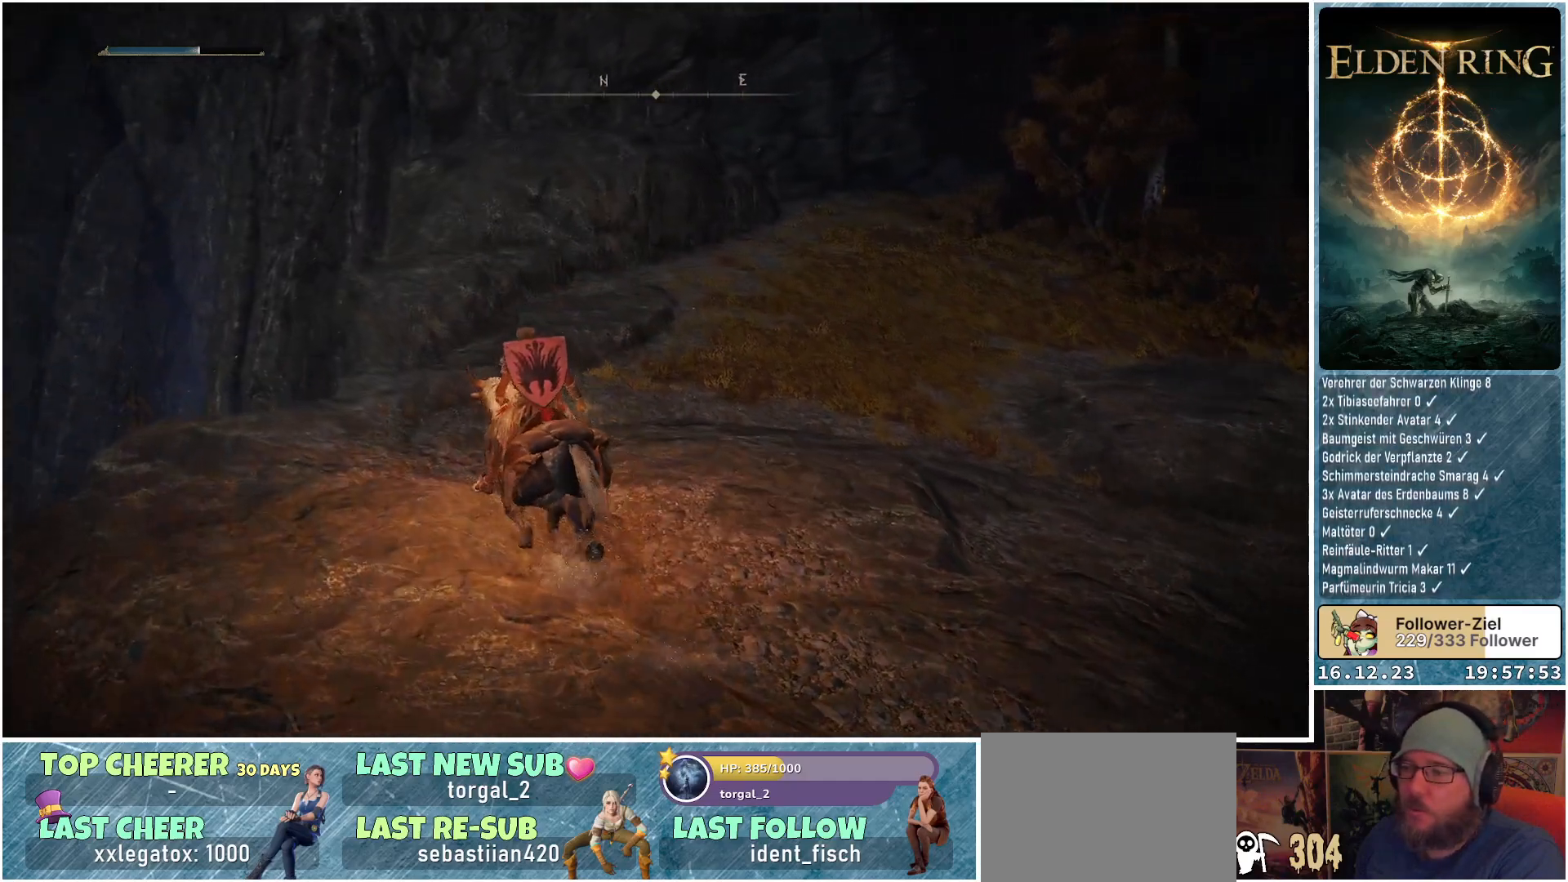
{"buttons": [], "left_stick": "up", "right_stick": "center", "events": [[167, "left_stick", "up"], [233, "A", "down"], [367, "A", "up"]]}
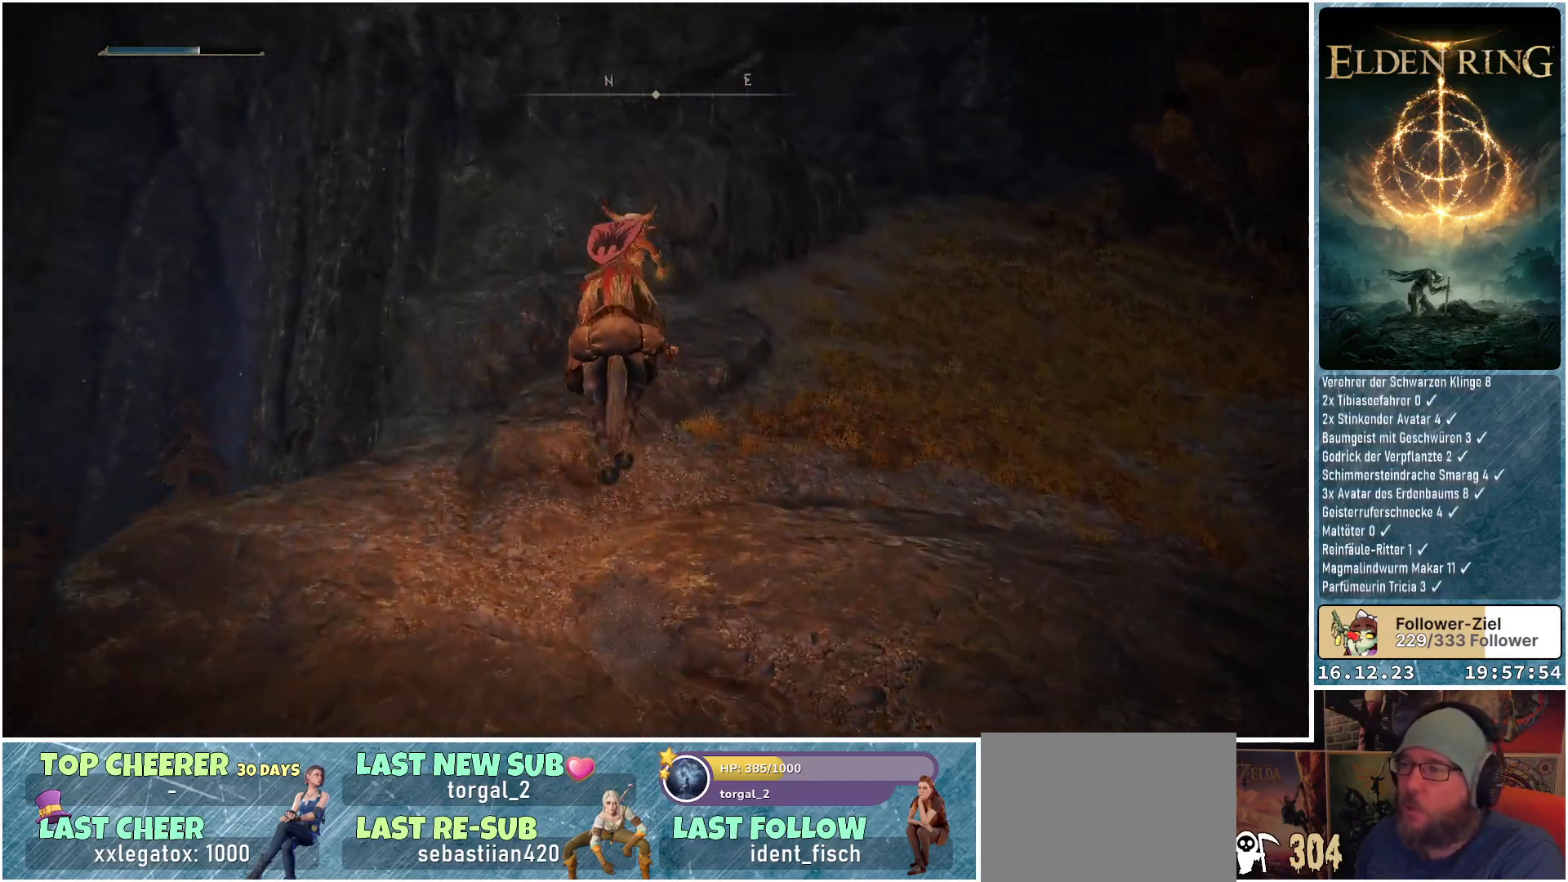
{"buttons": [], "left_stick": "up", "right_stick": "center", "events": [[283, "A", "down"], [400, "A", "up"]]}
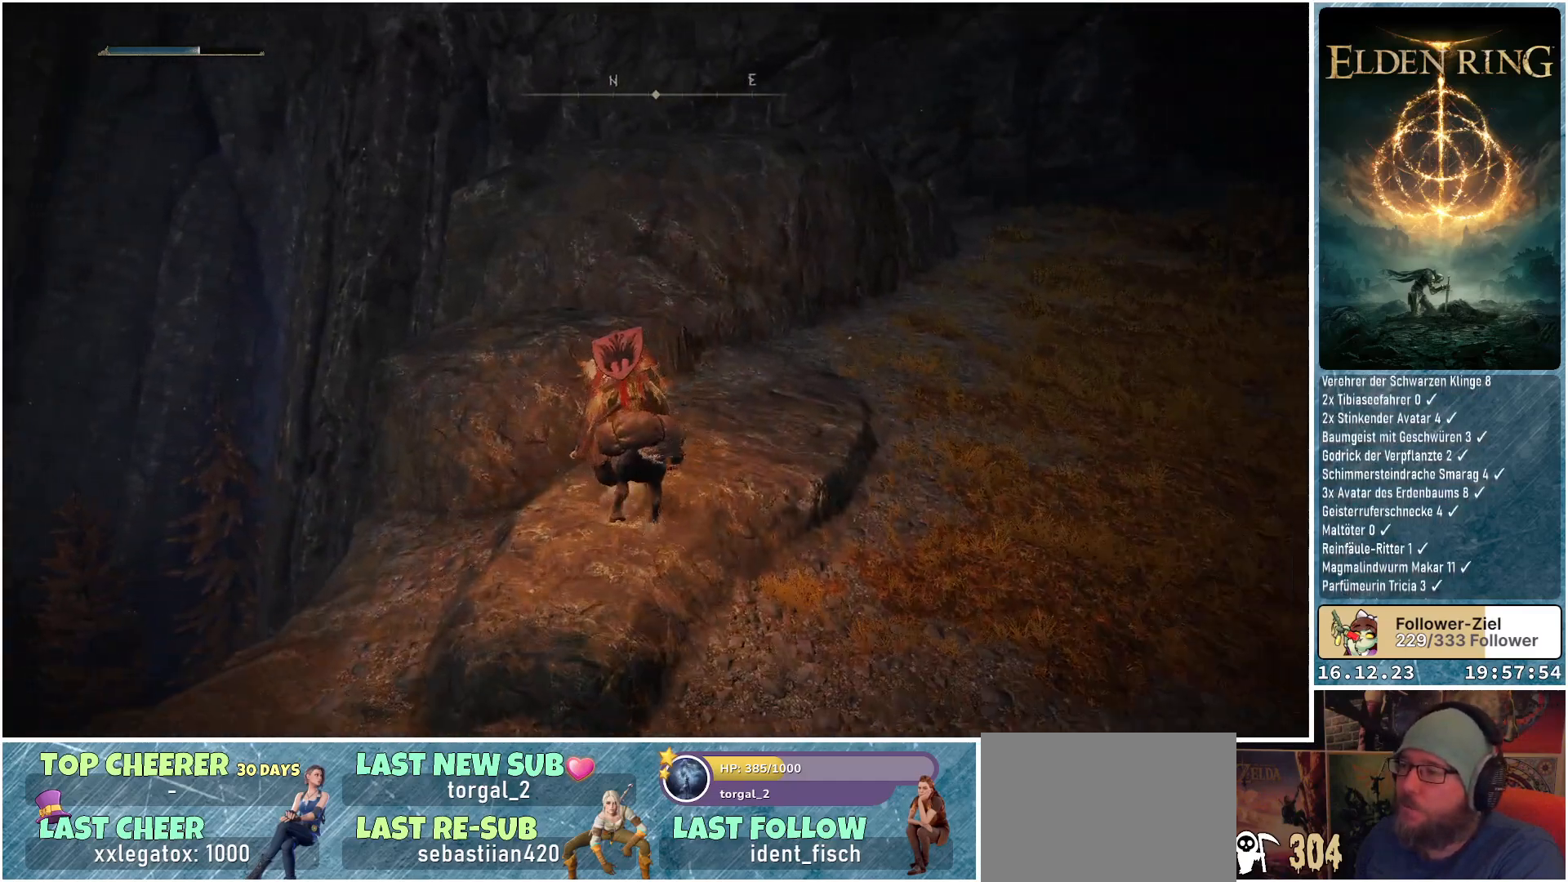
{"buttons": [], "left_stick": "up", "right_stick": "down-right", "events": [[100, "right_stick", "down"], [167, "right_stick", "down-right"]]}
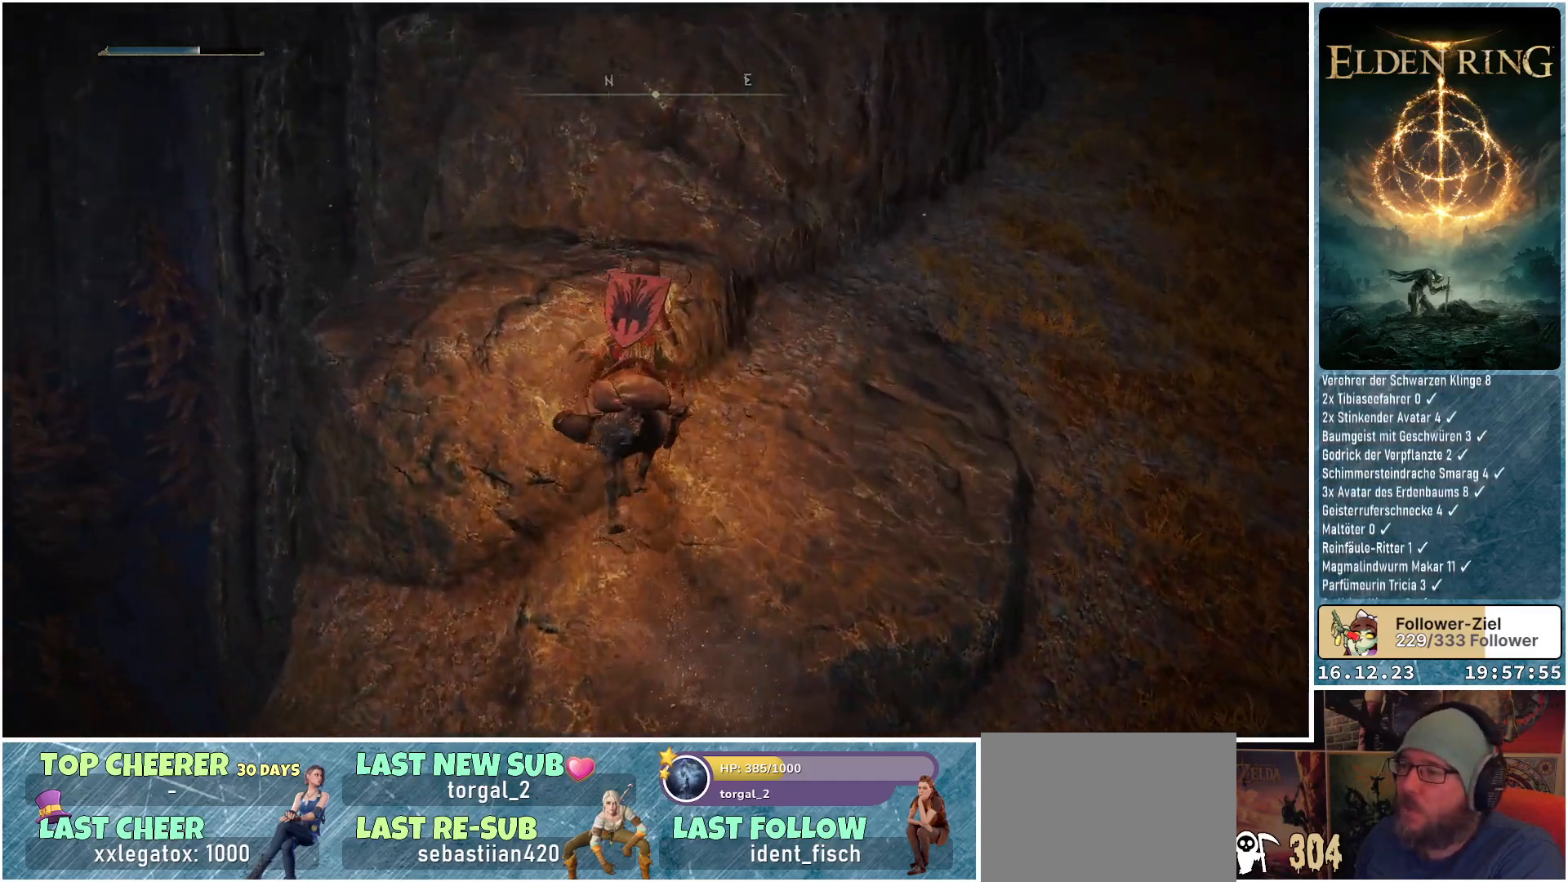
{"buttons": [], "left_stick": "up", "right_stick": "center", "events": [[17, "right_stick", "center"], [167, "A", "down"], [300, "A", "up"]]}
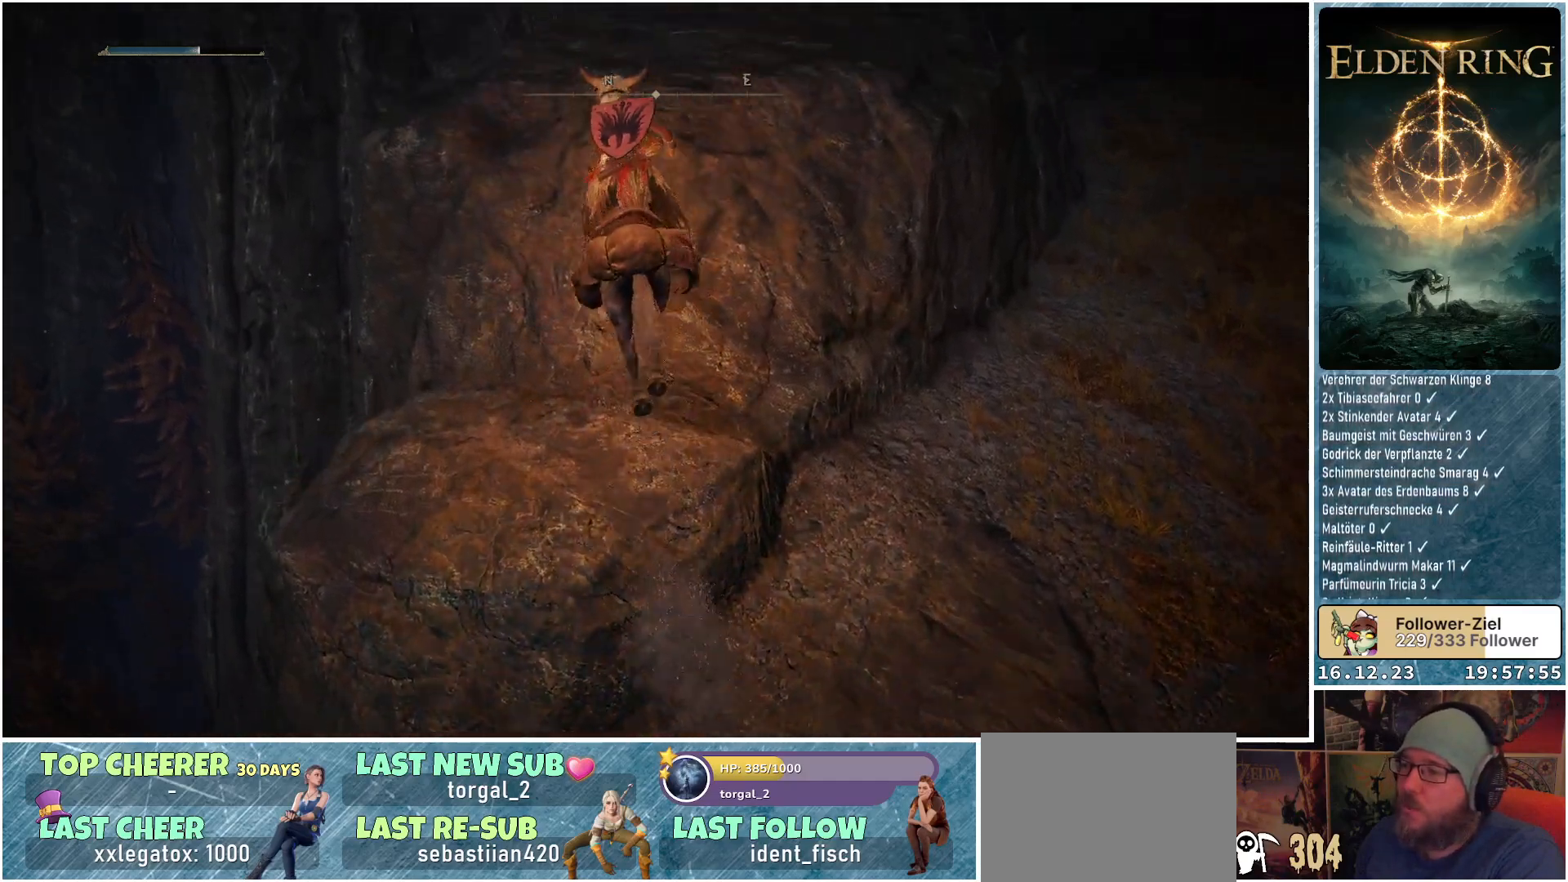
{"buttons": [], "left_stick": "up", "right_stick": "center", "events": [[233, "A", "down"], [400, "A", "up"]]}
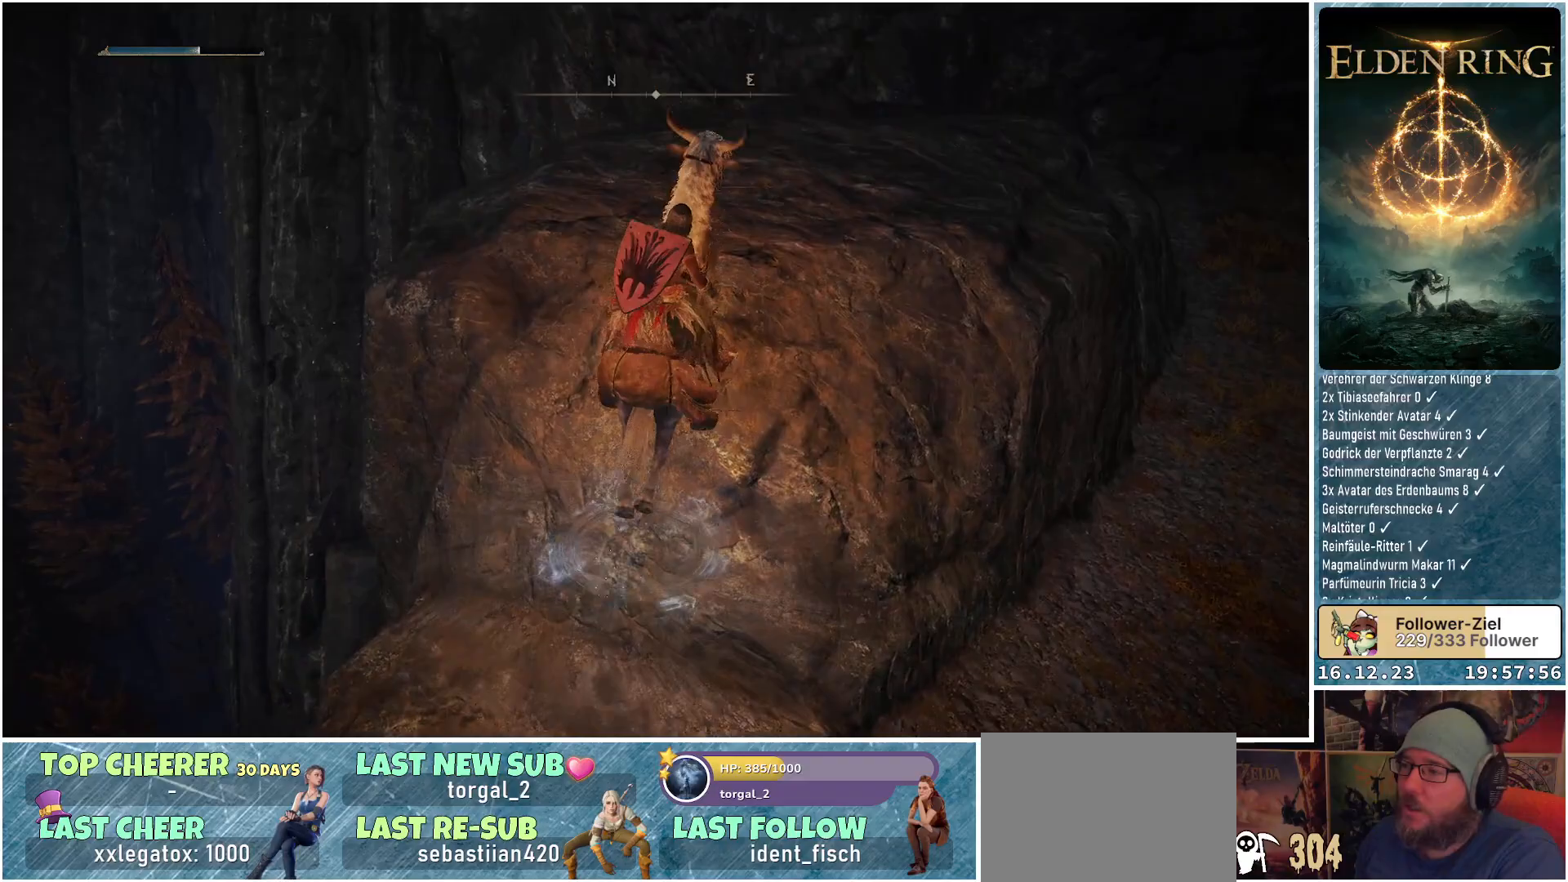
{"buttons": [], "left_stick": "up", "right_stick": "down-right", "events": [[200, "right_stick", "down-right"]]}
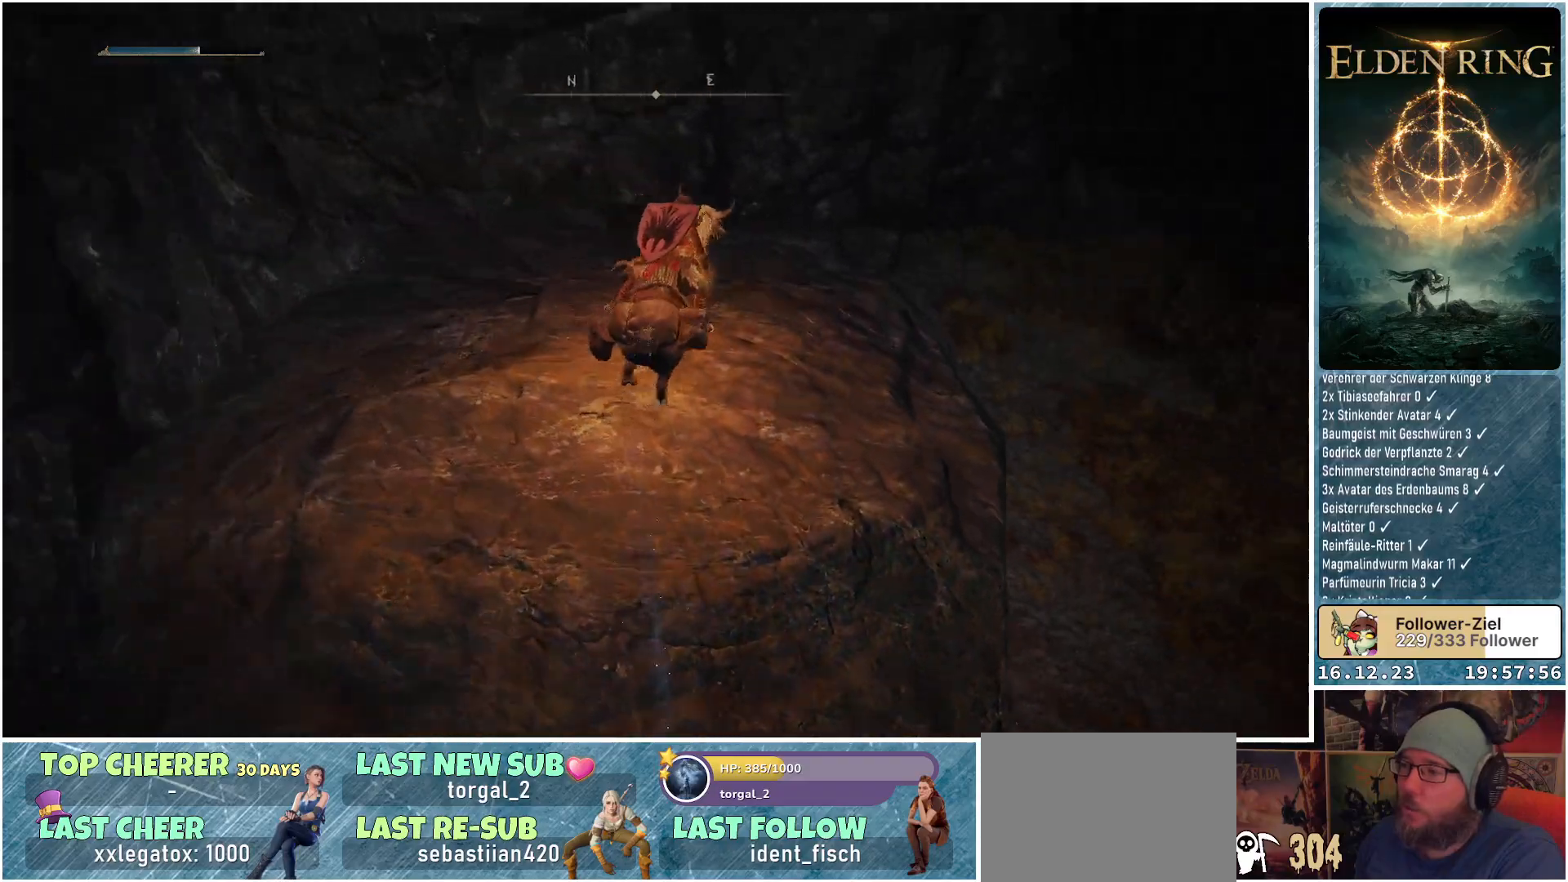
{"buttons": [], "left_stick": "up", "right_stick": "right", "events": [[367, "right_stick", "right"]]}
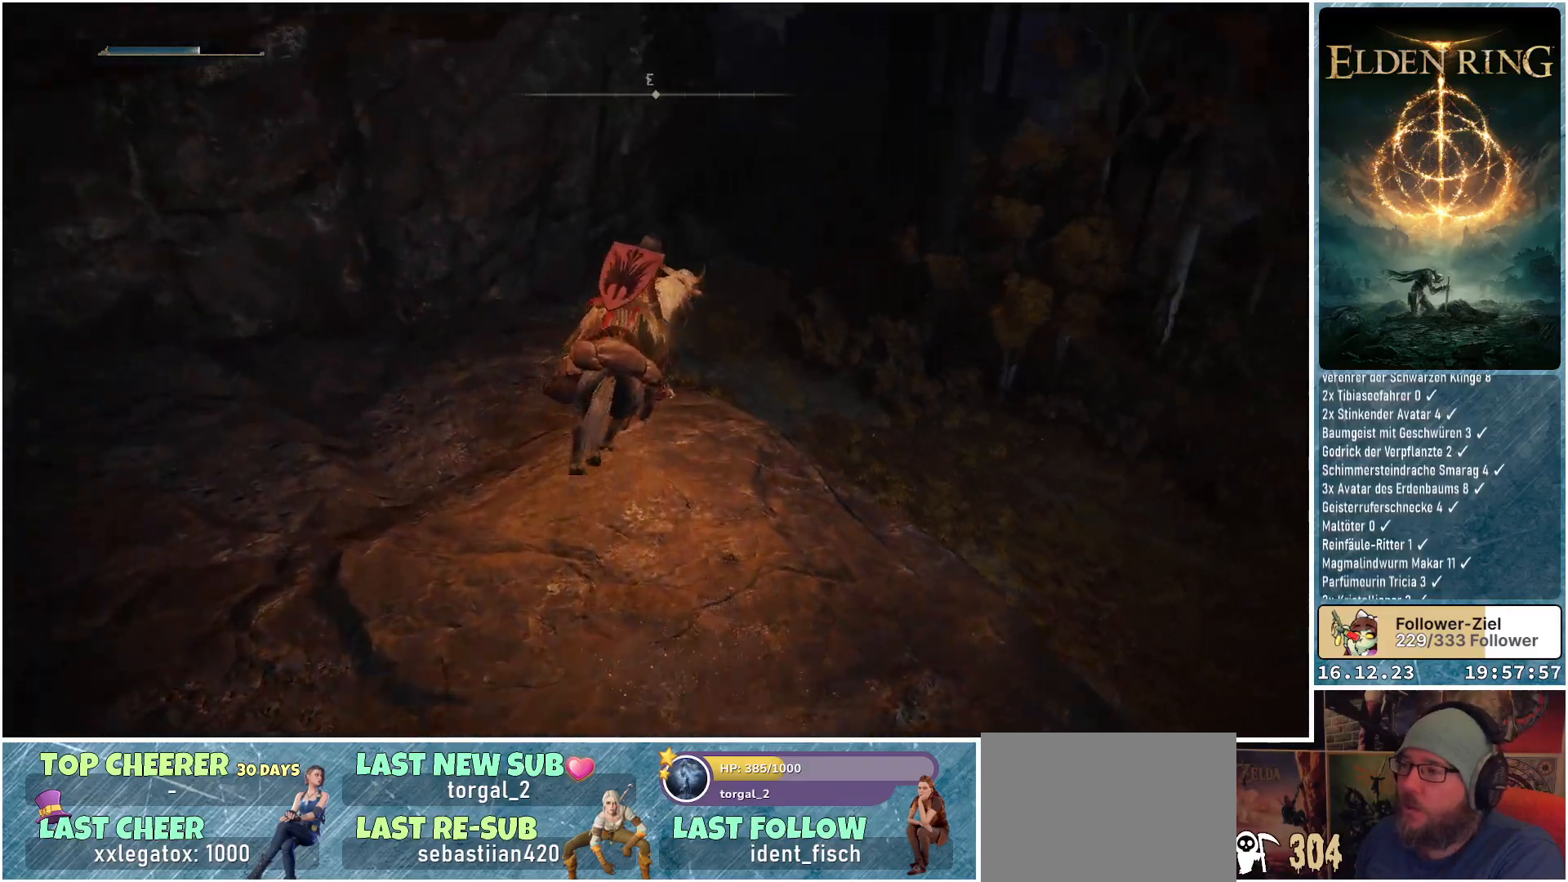
{"buttons": [], "left_stick": "up", "right_stick": "center", "events": [[433, "right_stick", "center"]]}
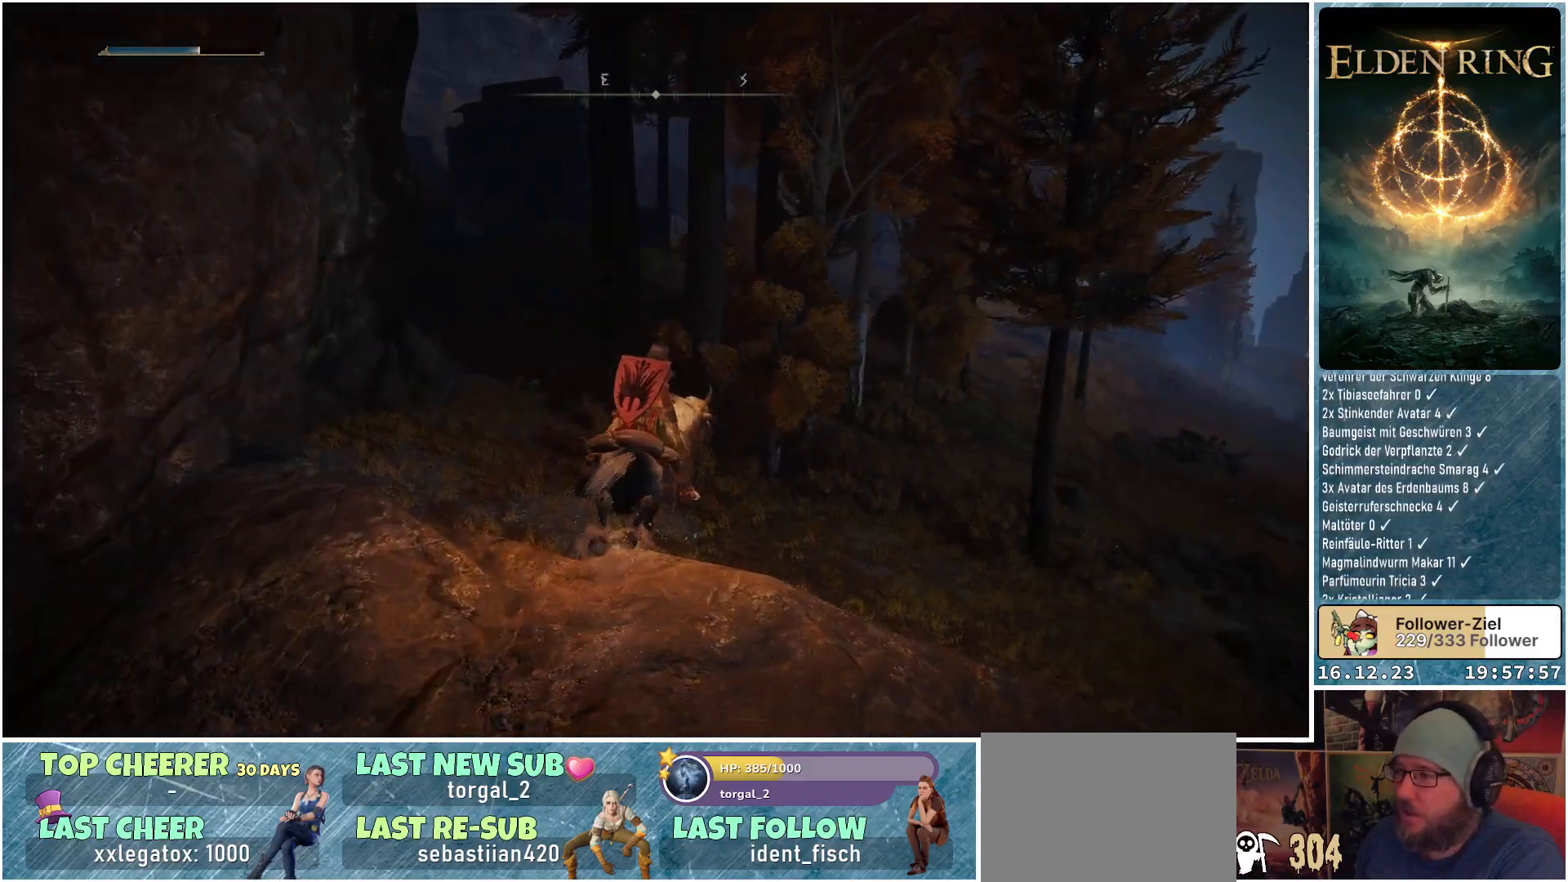
{"buttons": [], "left_stick": "up", "right_stick": "center", "events": [[83, "right_stick", "up-right"], [283, "right_stick", "center"]]}
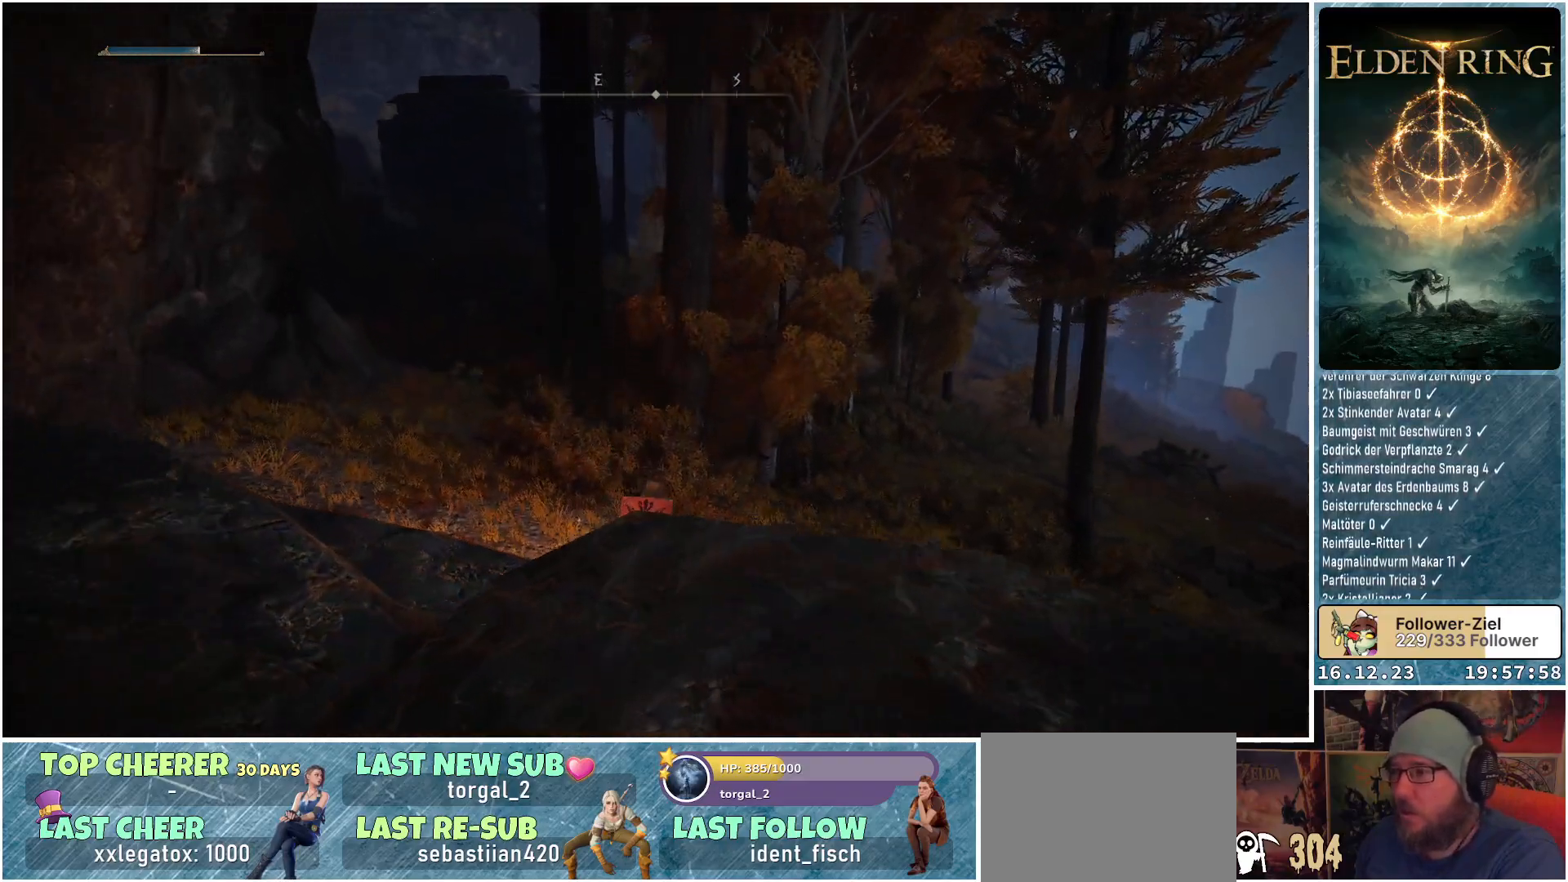
{"buttons": [], "left_stick": "up", "right_stick": "down-right", "events": [[500, "right_stick", "down-right"]]}
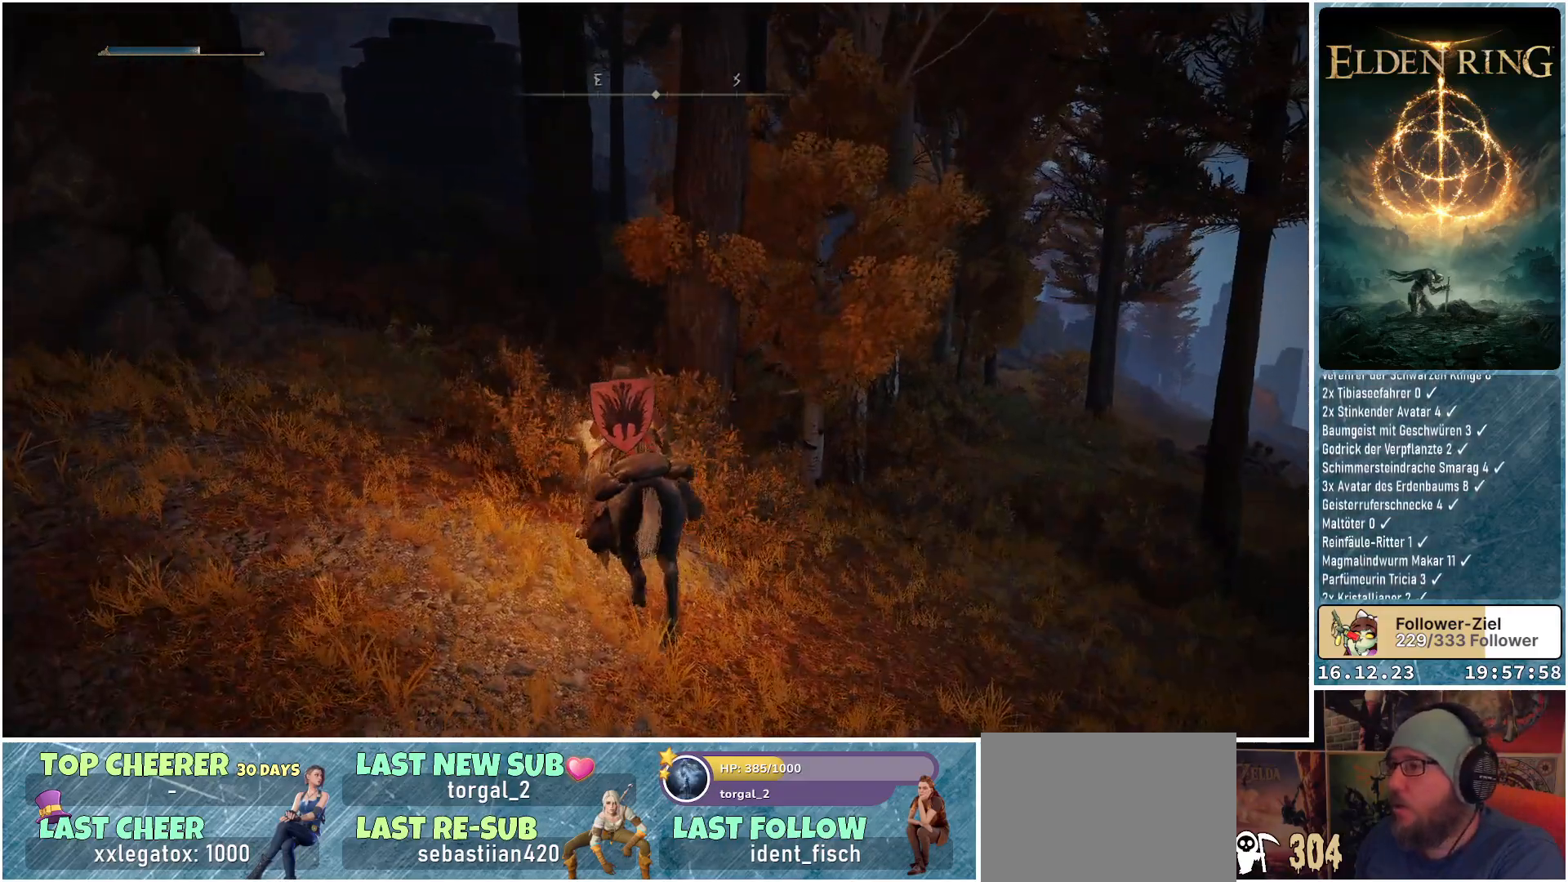
{"buttons": [], "left_stick": "up", "right_stick": "down-right", "events": []}
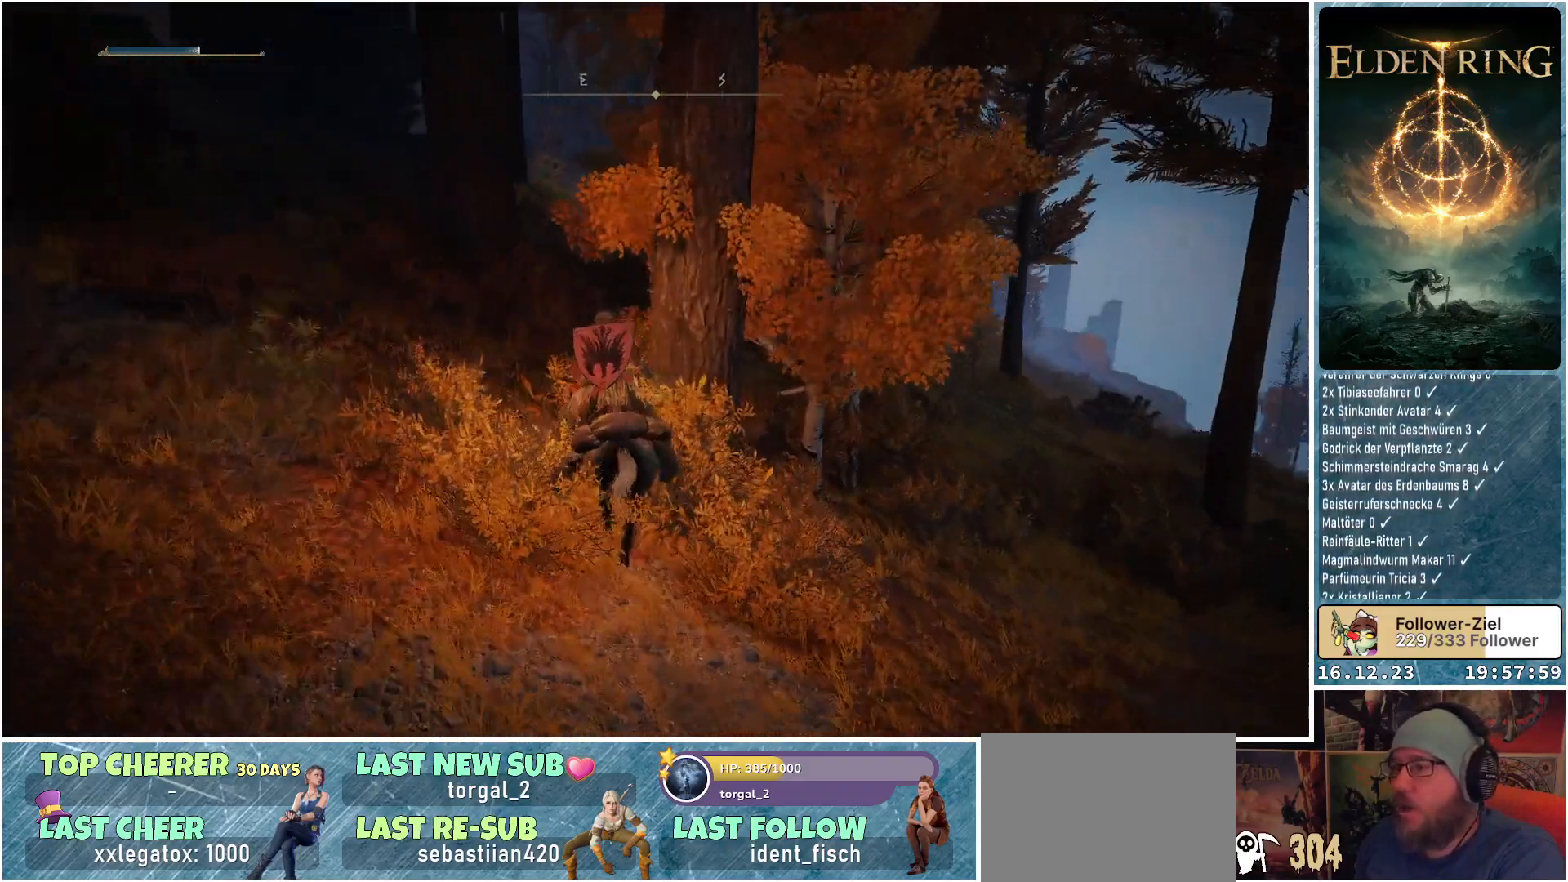
{"buttons": [], "left_stick": "up", "right_stick": "center", "events": [[417, "right_stick", "center"]]}
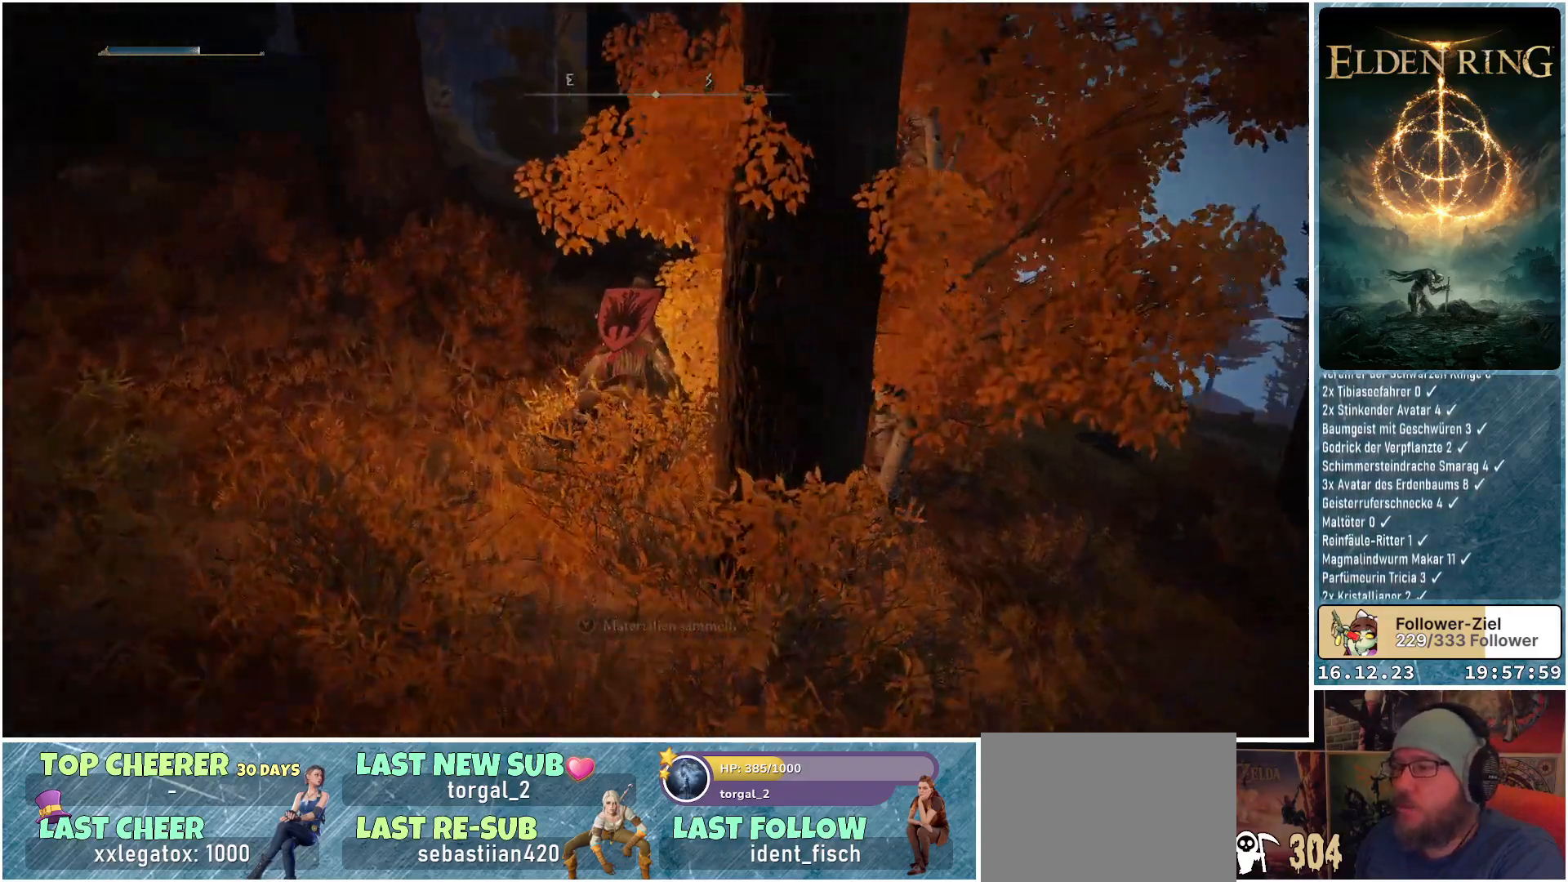
{"buttons": [], "left_stick": "up", "right_stick": "center", "events": []}
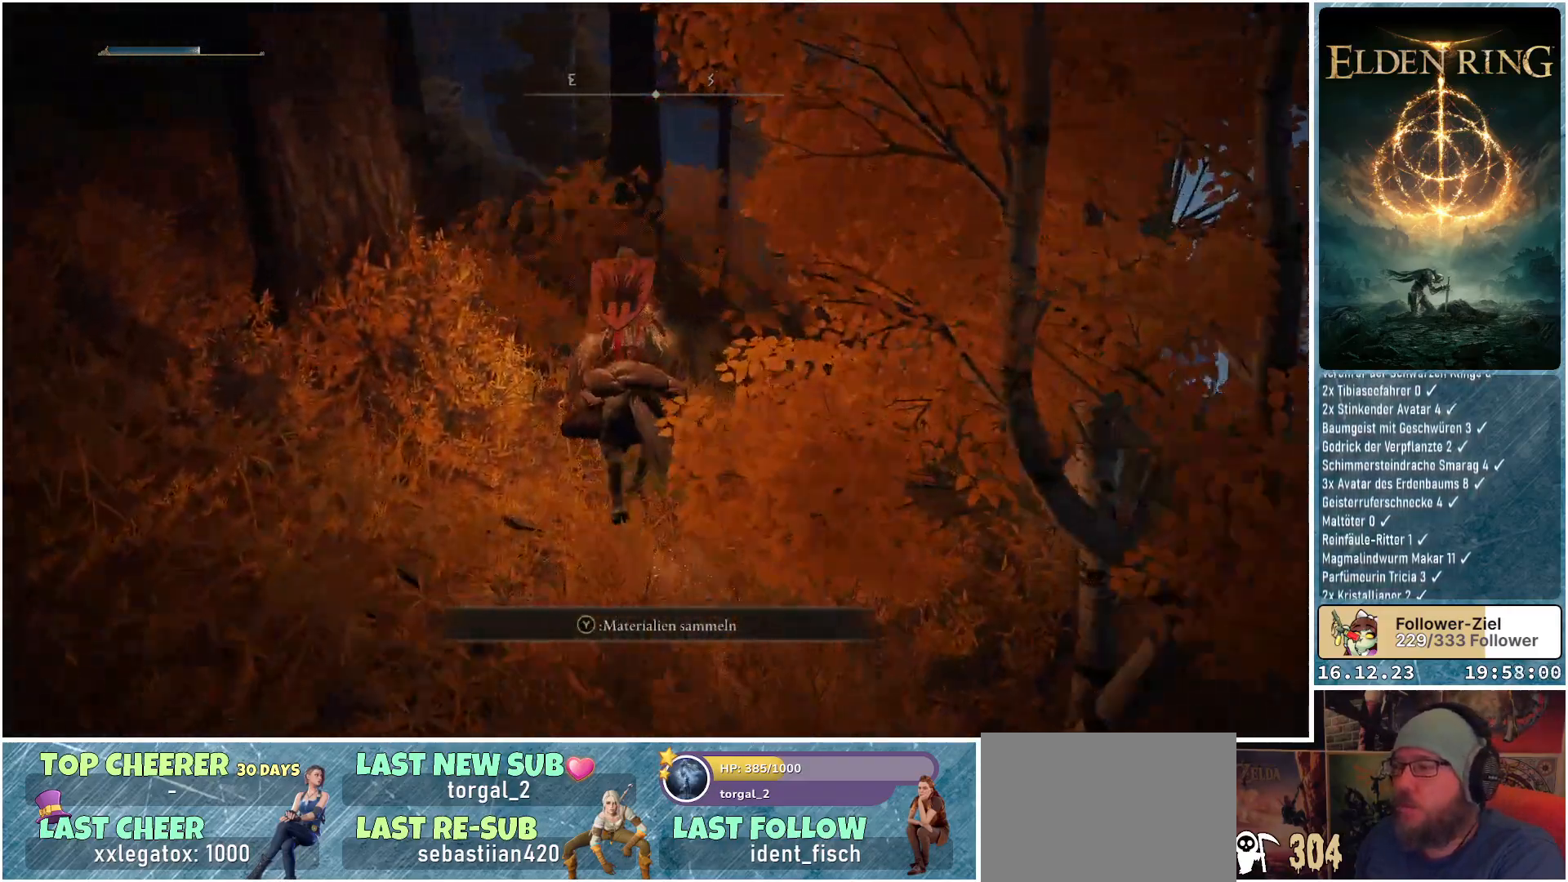
{"buttons": [], "left_stick": "up", "right_stick": "center", "events": [[100, "Y", "down"], [200, "Y", "up"]]}
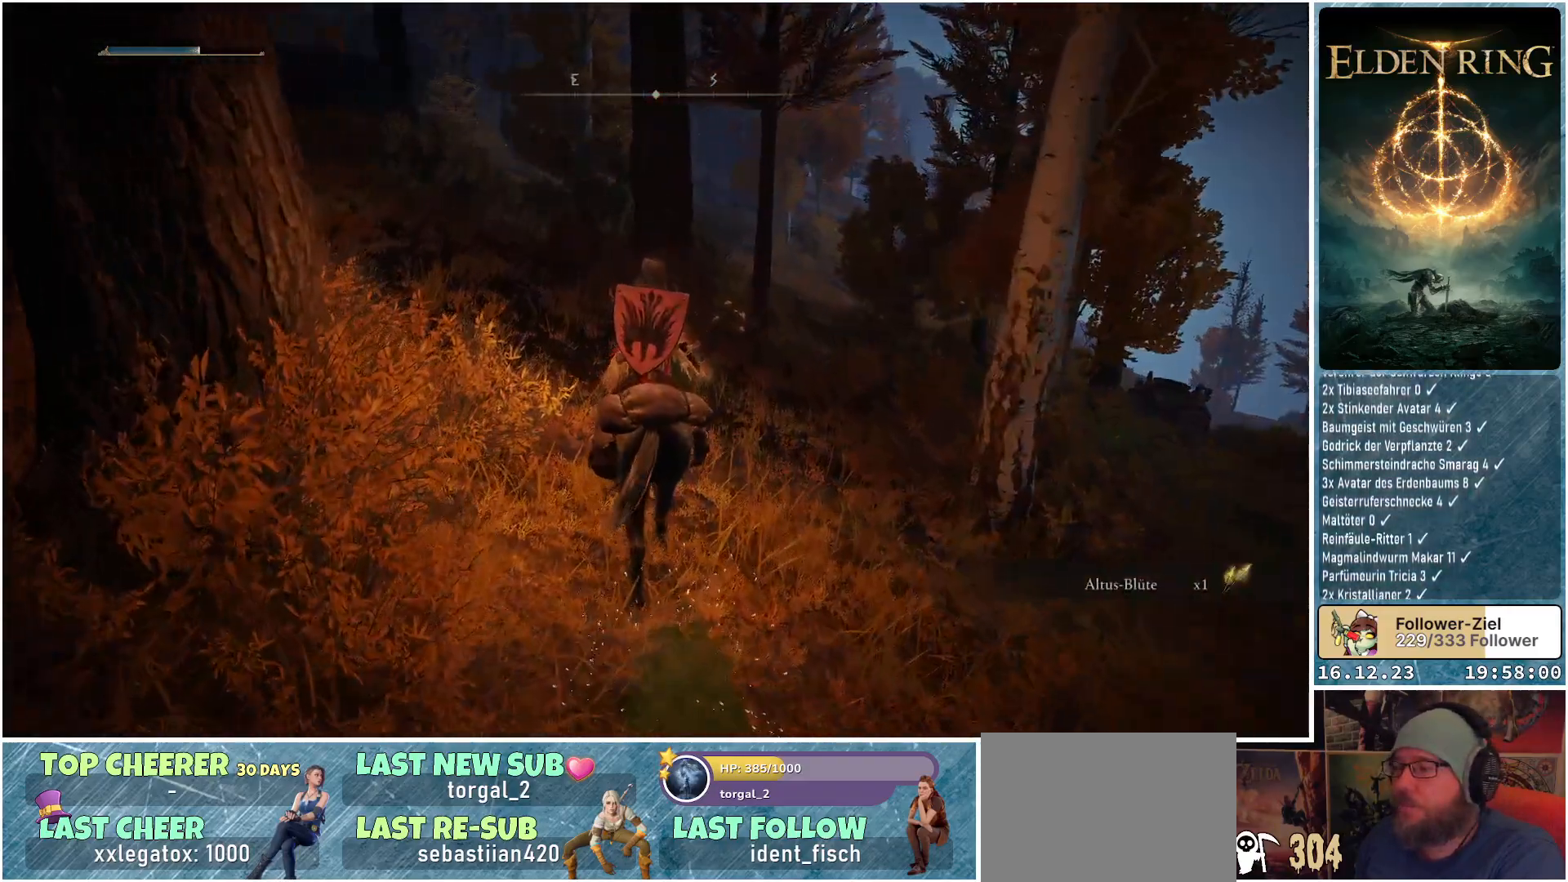
{"buttons": [], "left_stick": "up", "right_stick": "center", "events": [[50, "right_stick", "down-left"], [233, "right_stick", "left"], [383, "right_stick", "up-left"], [500, "right_stick", "center"]]}
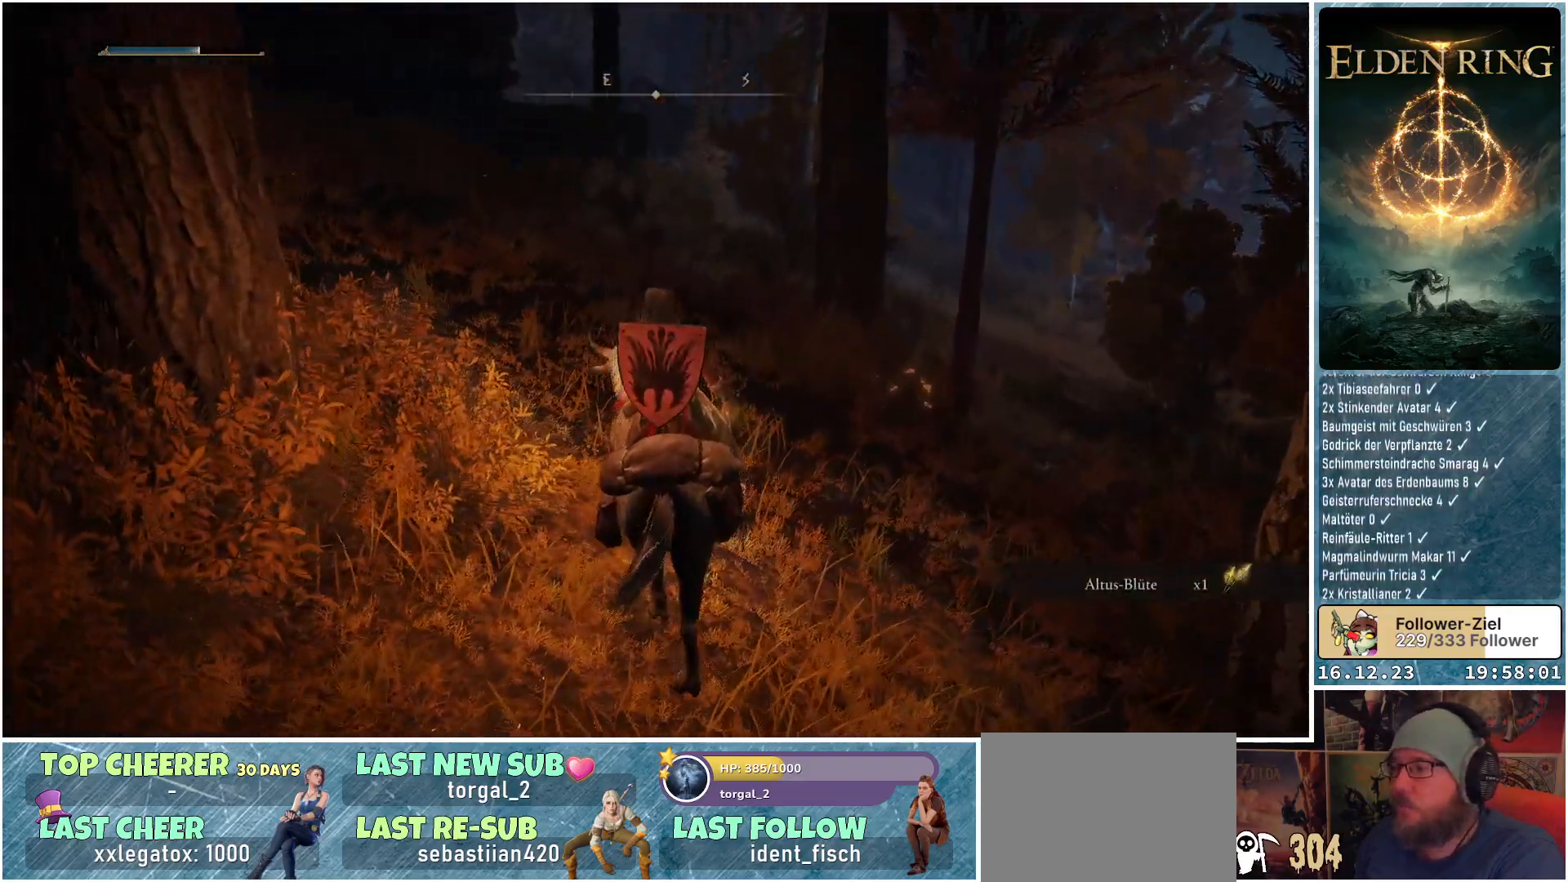
{"buttons": [], "left_stick": "up-right", "right_stick": "center", "events": [[17, "left_stick", "up-right"]]}
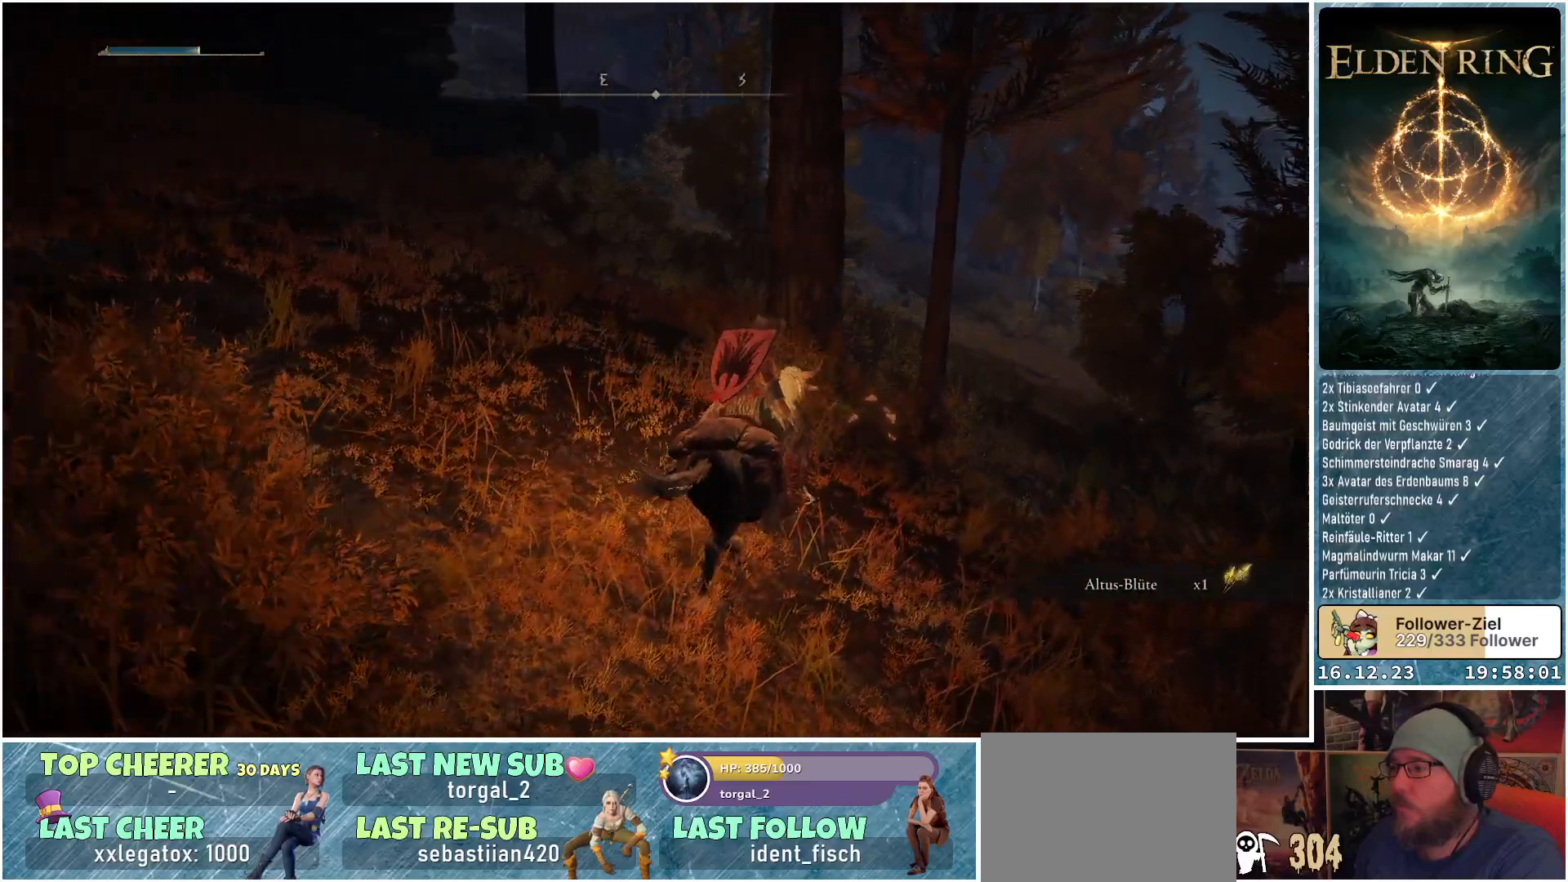
{"buttons": [], "left_stick": "up-left", "right_stick": "center", "events": [[133, "left_stick", "up"], [217, "Y", "down"], [317, "Y", "up"], [350, "left_stick", "up-left"]]}
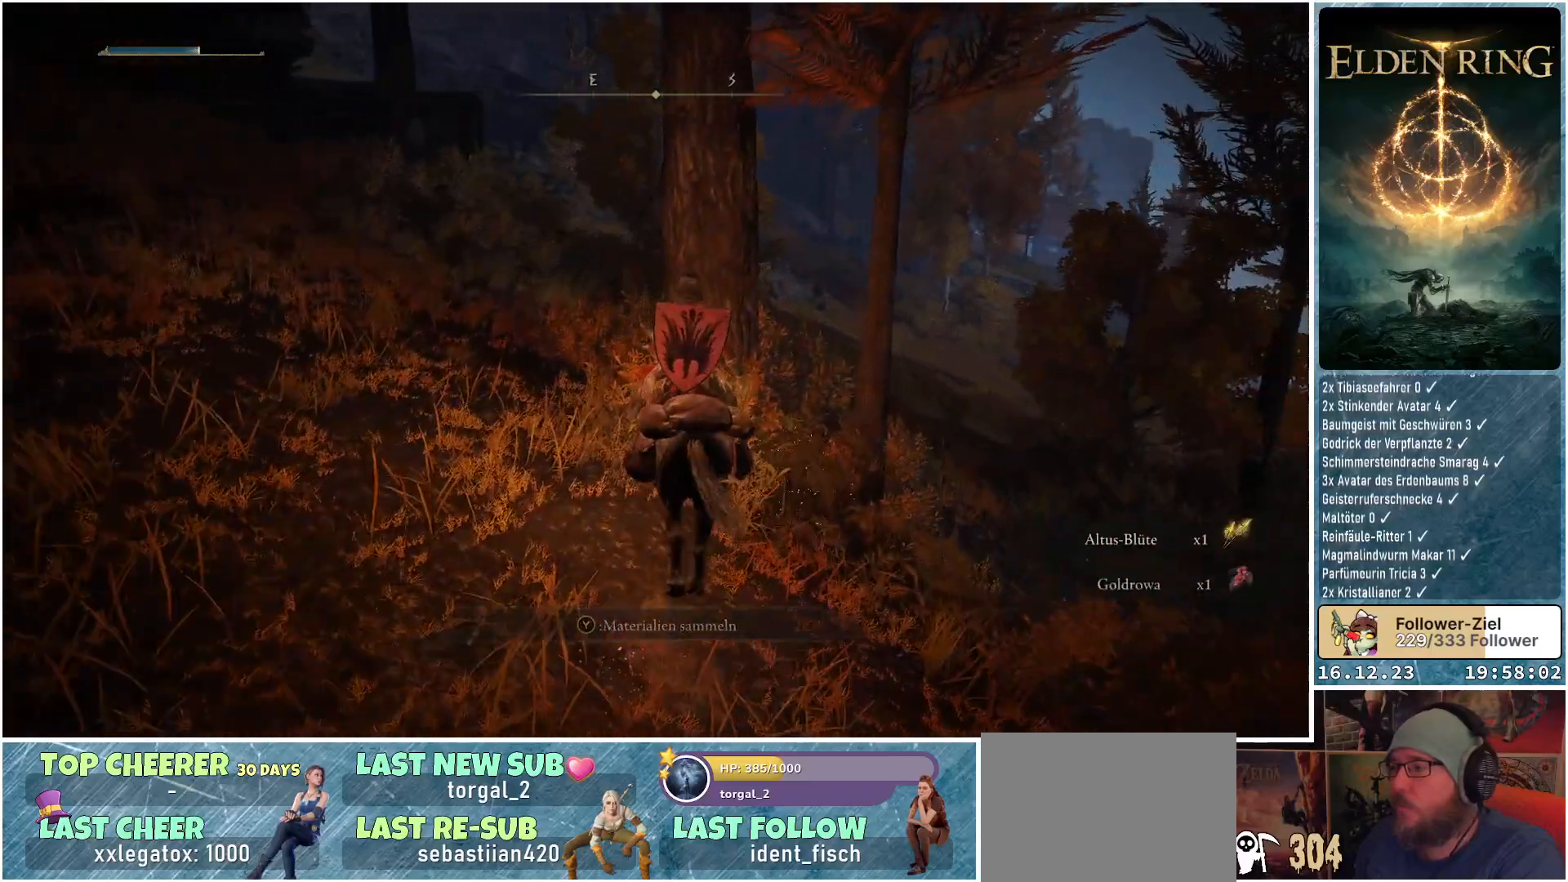
{"buttons": [], "left_stick": "up-left", "right_stick": "left", "events": [[33, "right_stick", "left"]]}
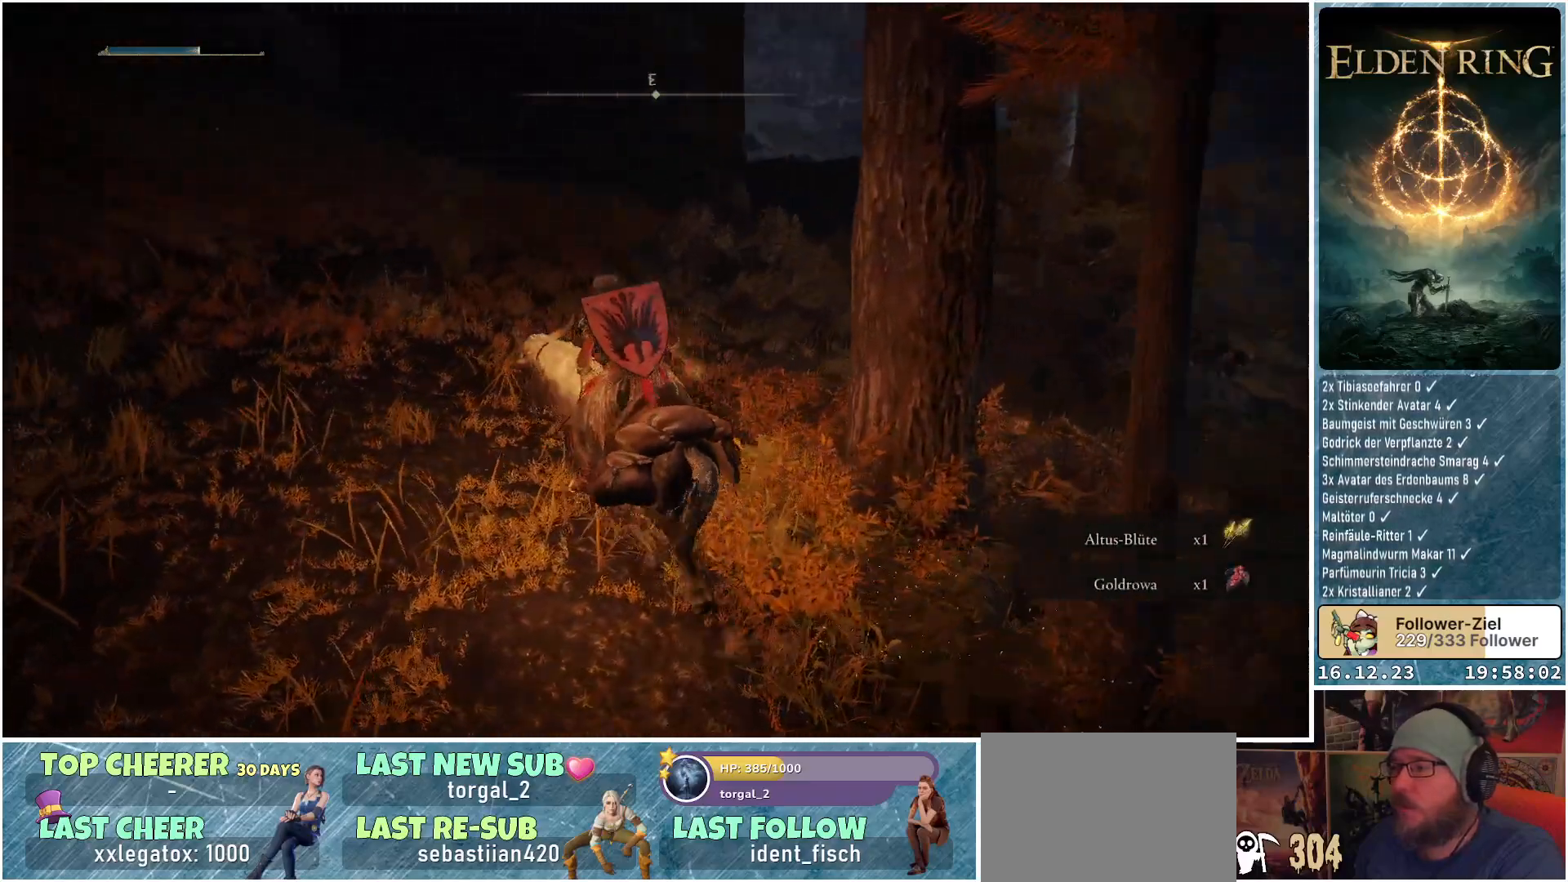
{"buttons": [], "left_stick": "up", "right_stick": "down-left", "events": [[350, "left_stick", "up"], [400, "right_stick", "down-left"]]}
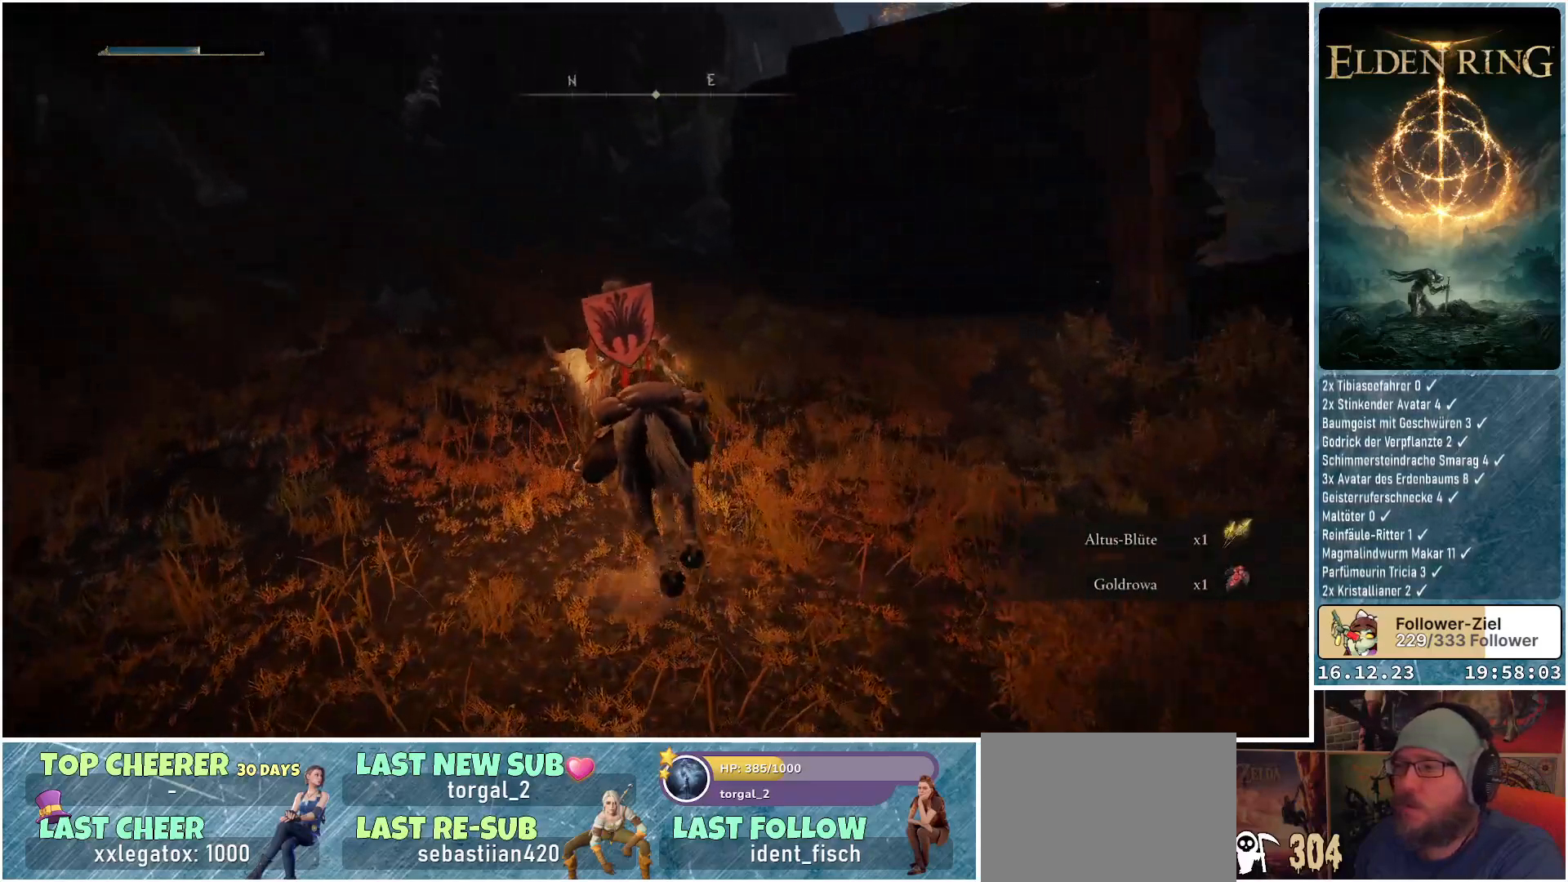
{"buttons": [], "left_stick": "up", "right_stick": "down", "events": [[317, "right_stick", "down"]]}
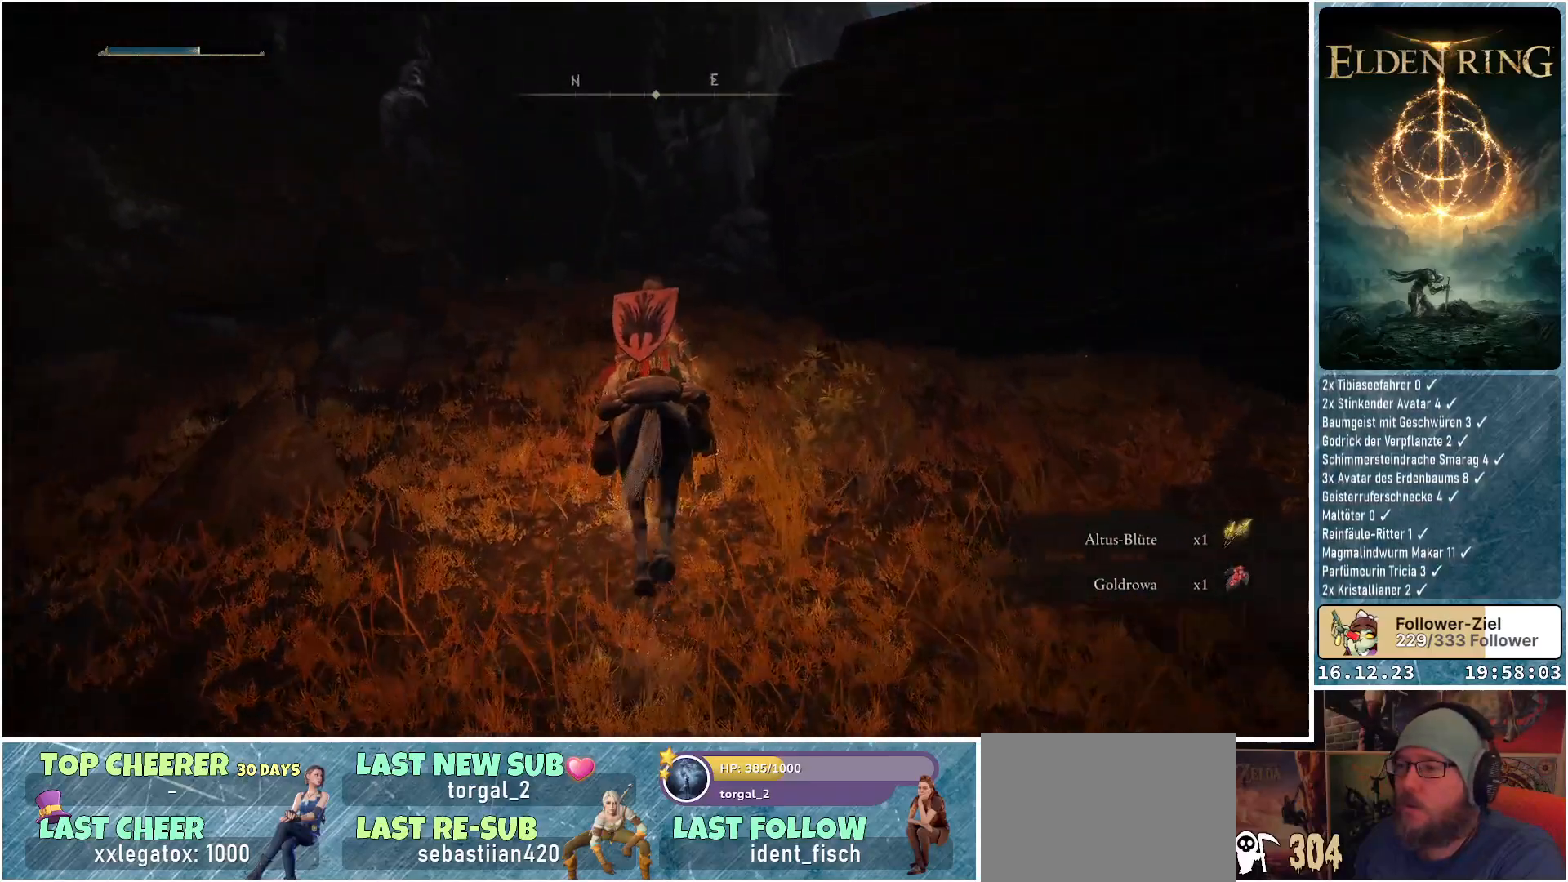
{"buttons": [], "left_stick": "up-right", "right_stick": "down-right", "events": [[33, "right_stick", "down-right"], [150, "left_stick", "up-right"]]}
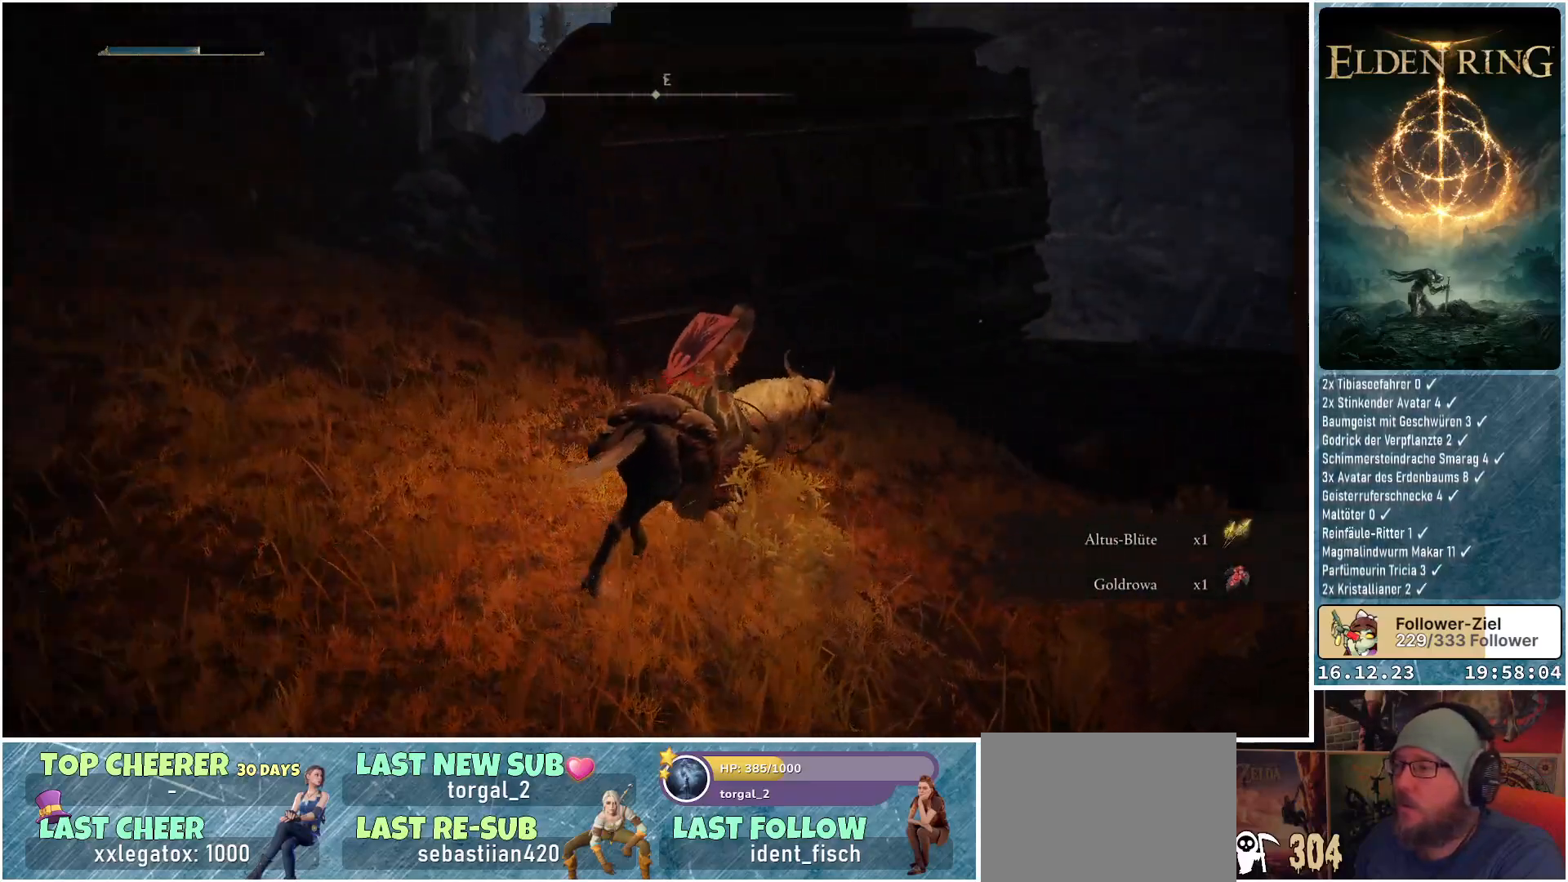
{"buttons": [], "left_stick": "up-right", "right_stick": "center", "events": [[300, "right_stick", "center"]]}